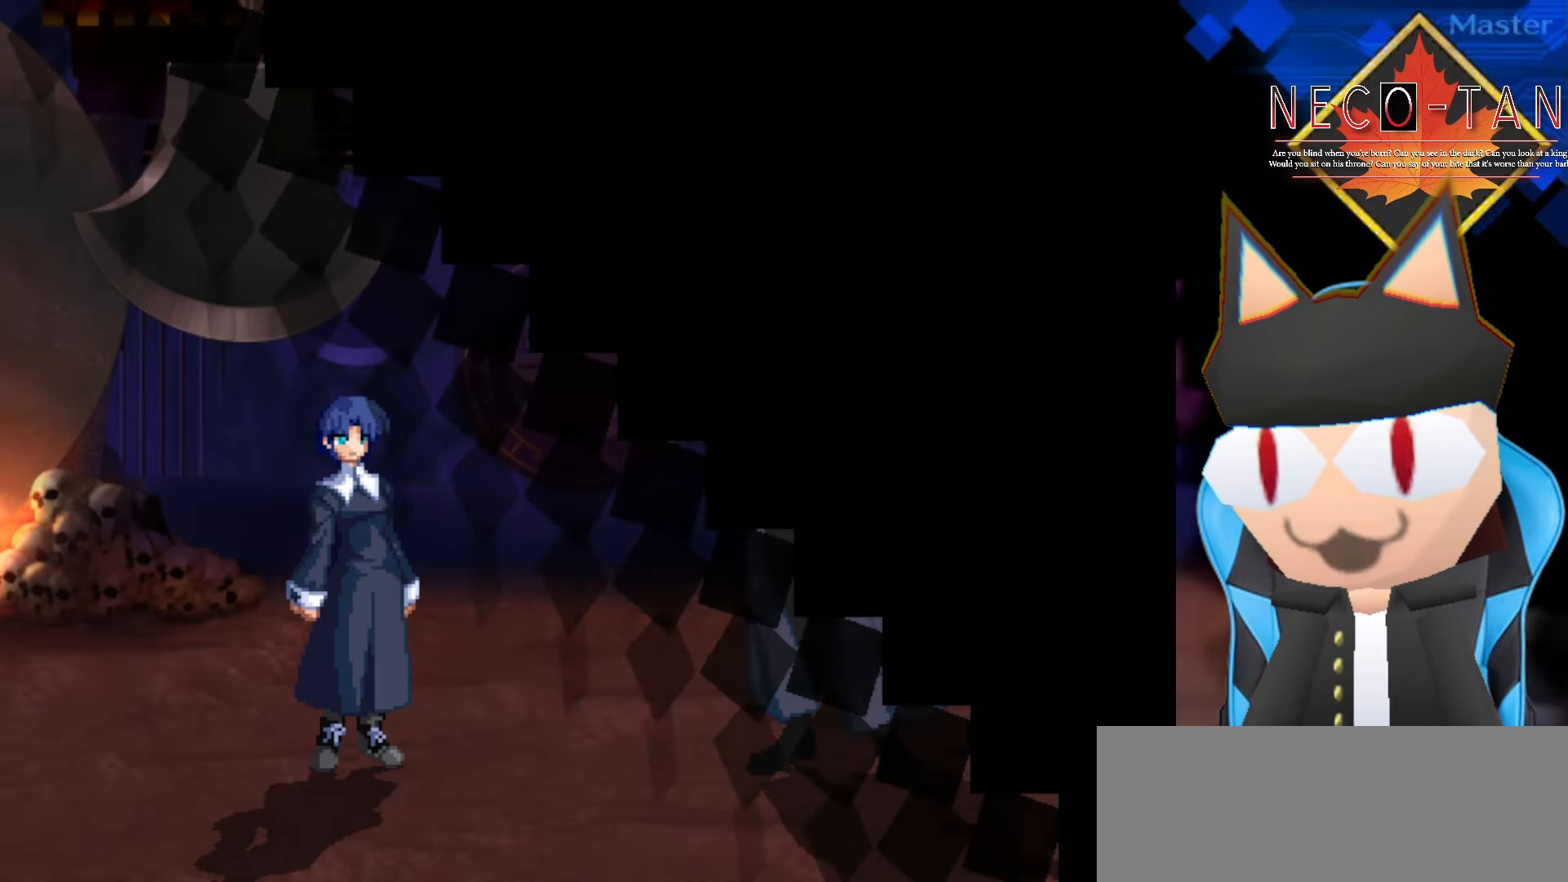
Gameplay with a controller (arcade stick); each line is a JSON object with the inputs held at the frame after it. "events" lists button and stick changes between this image and that frame as [ms after this image, input, new state], when the widget could be followed in between. Not read: L3 R3 other_buttons.
{"buttons": [], "left_stick": "center", "events": []}
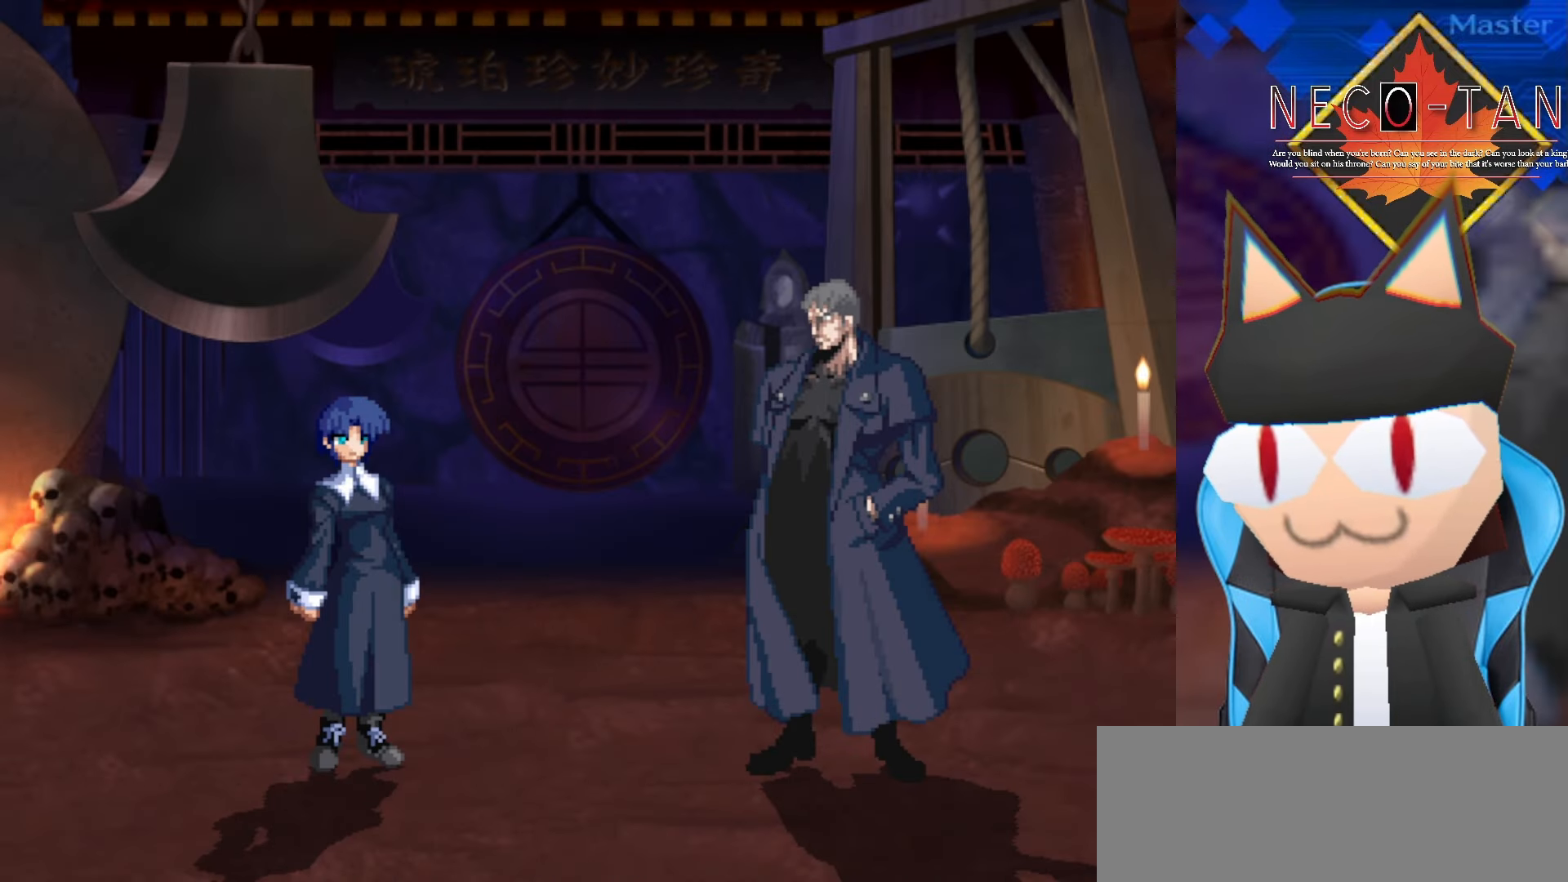
{"buttons": [], "left_stick": "center", "events": []}
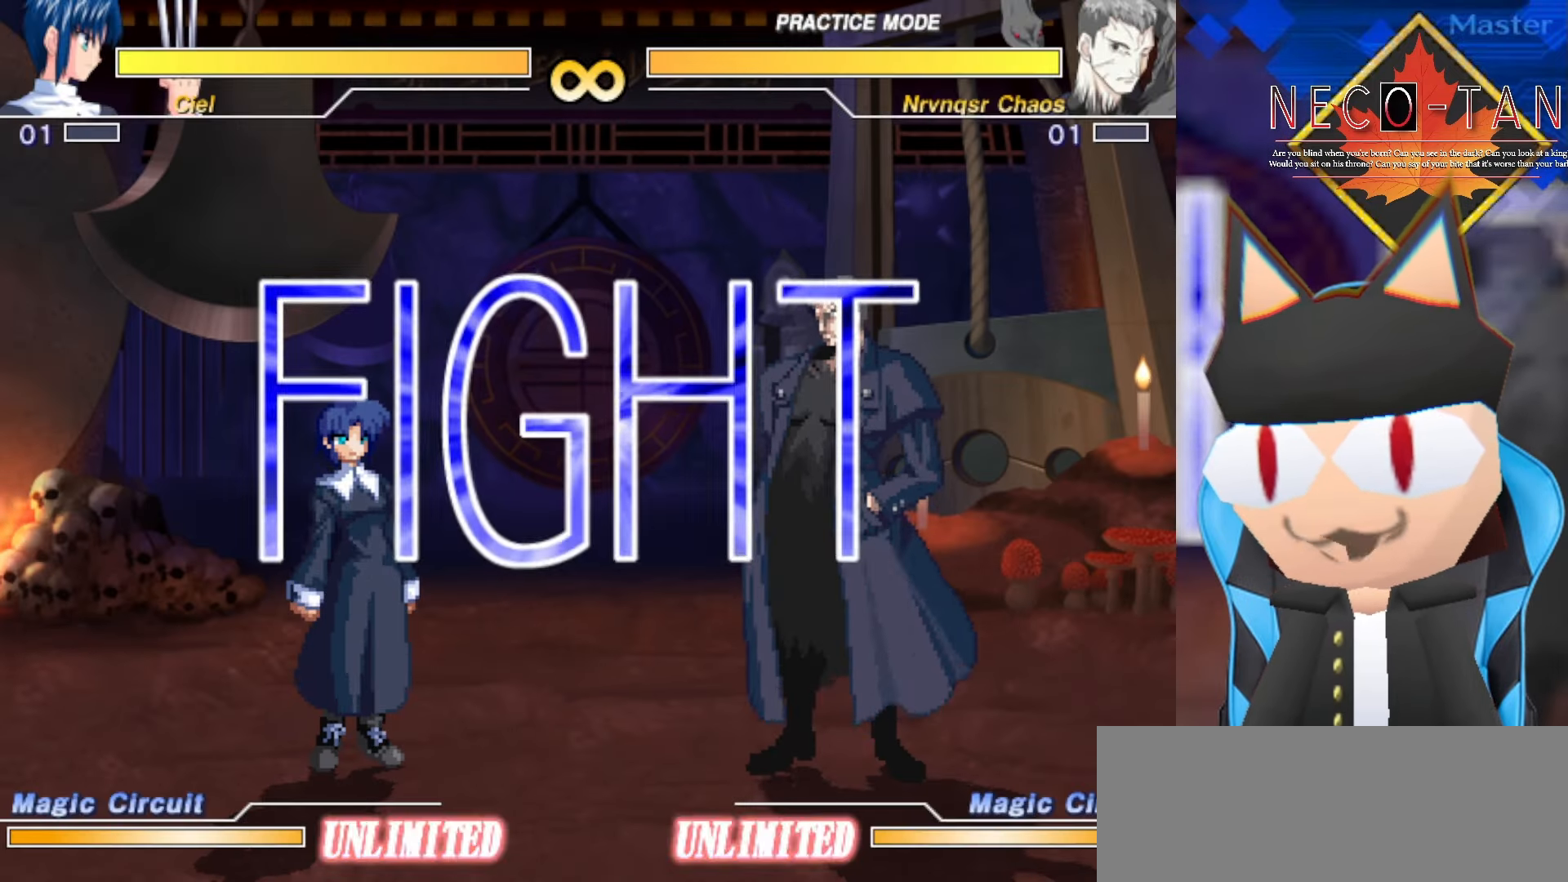
{"buttons": [], "left_stick": "center", "events": []}
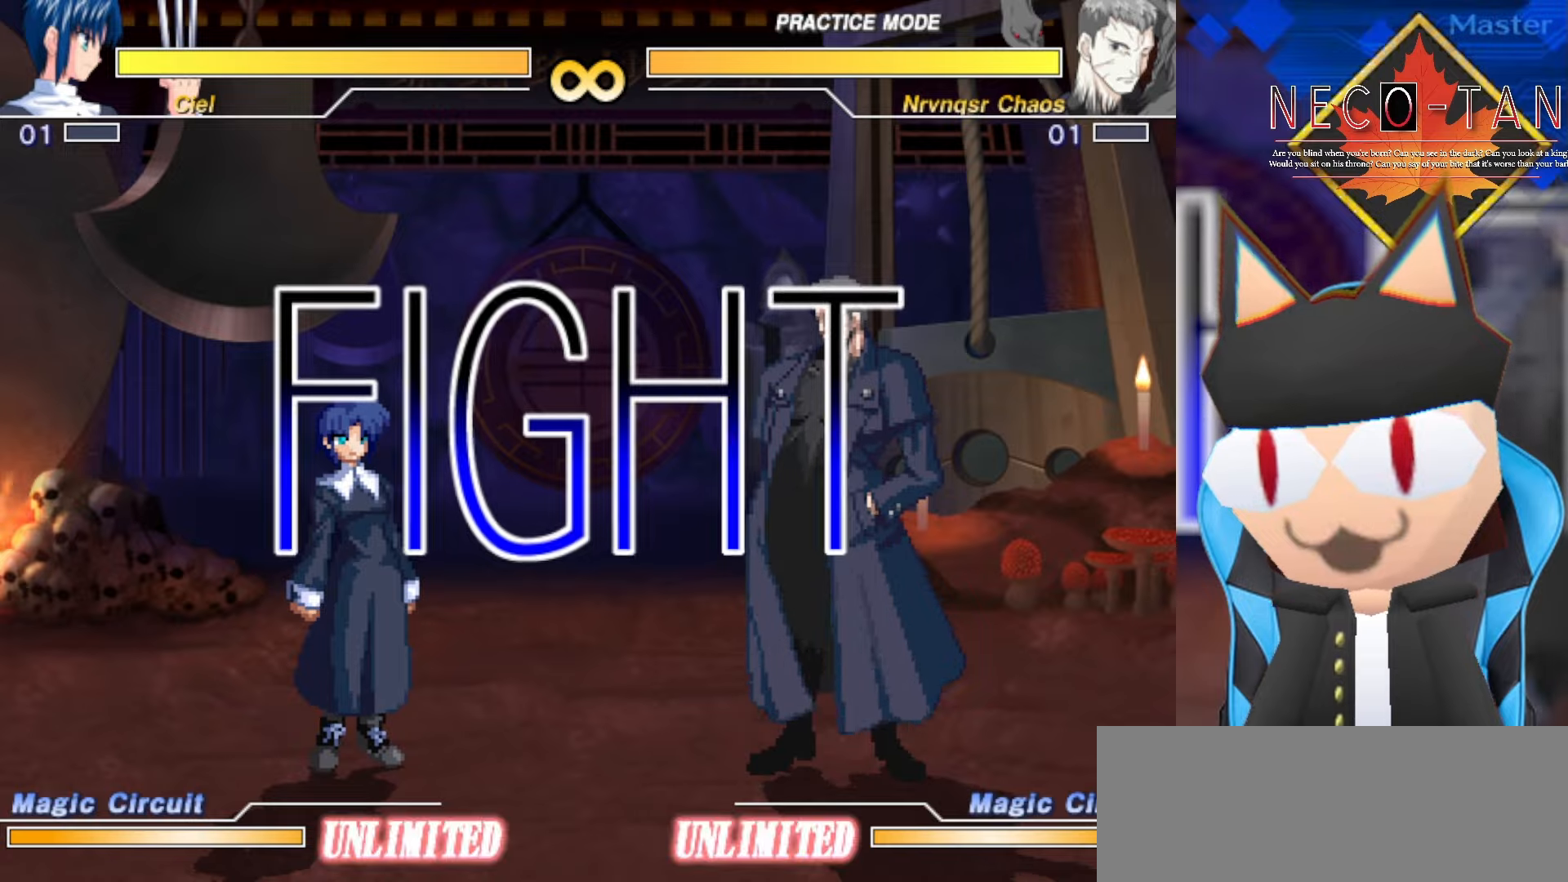
{"buttons": [], "left_stick": "center", "events": []}
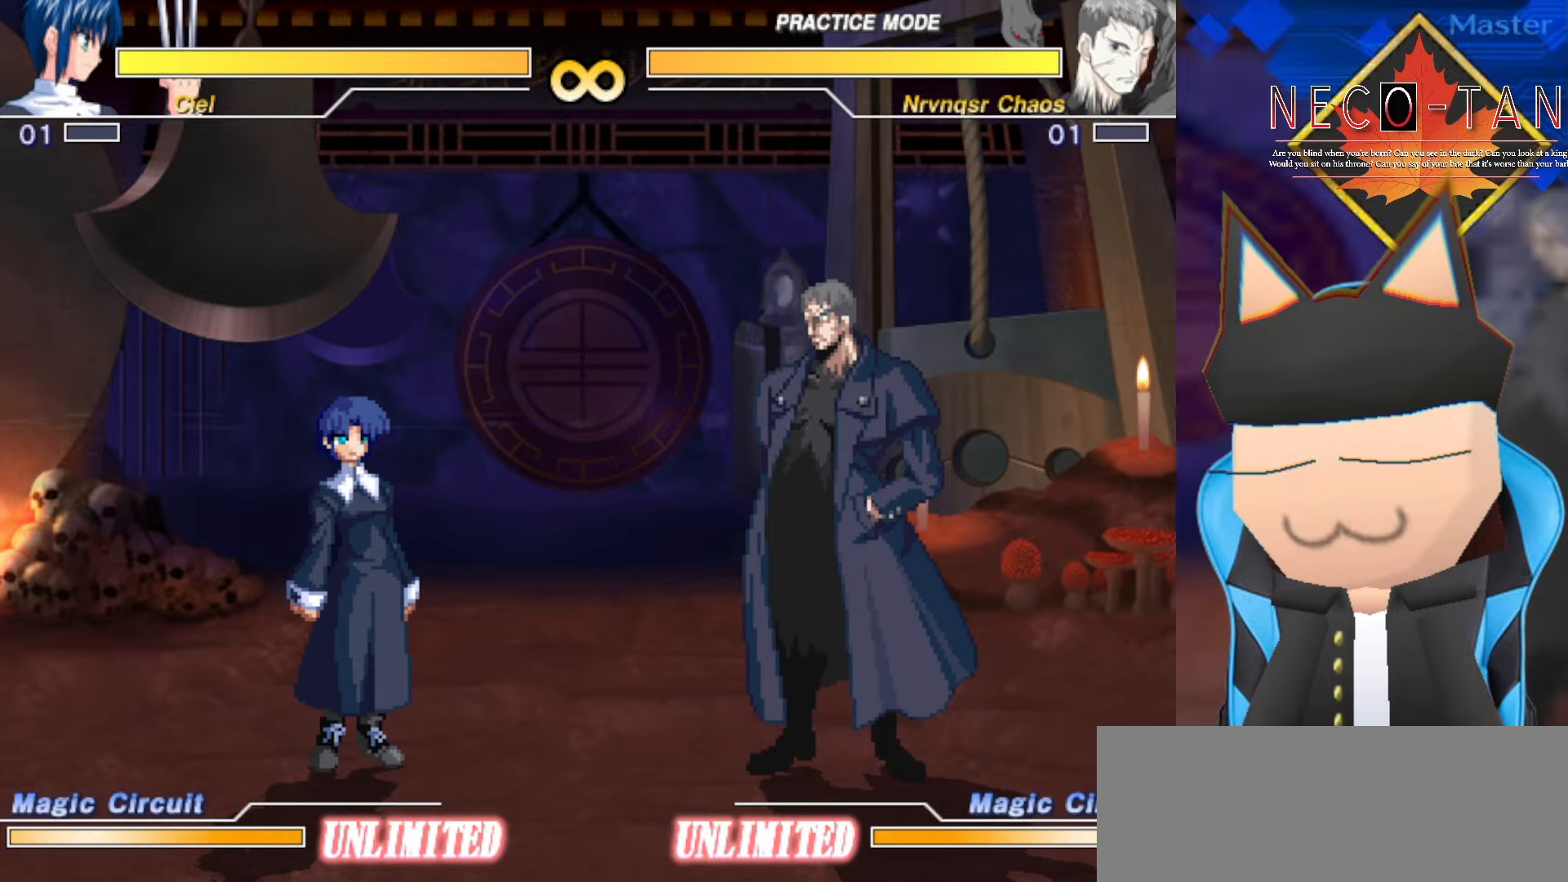
{"buttons": ["CIRCLE"], "left_stick": "center", "events": [[150, "left_stick", "right"], [200, "left_stick", "up-right"], [317, "left_stick", "up-left"], [350, "CIRCLE", "down"], [434, "left_stick", "center"]]}
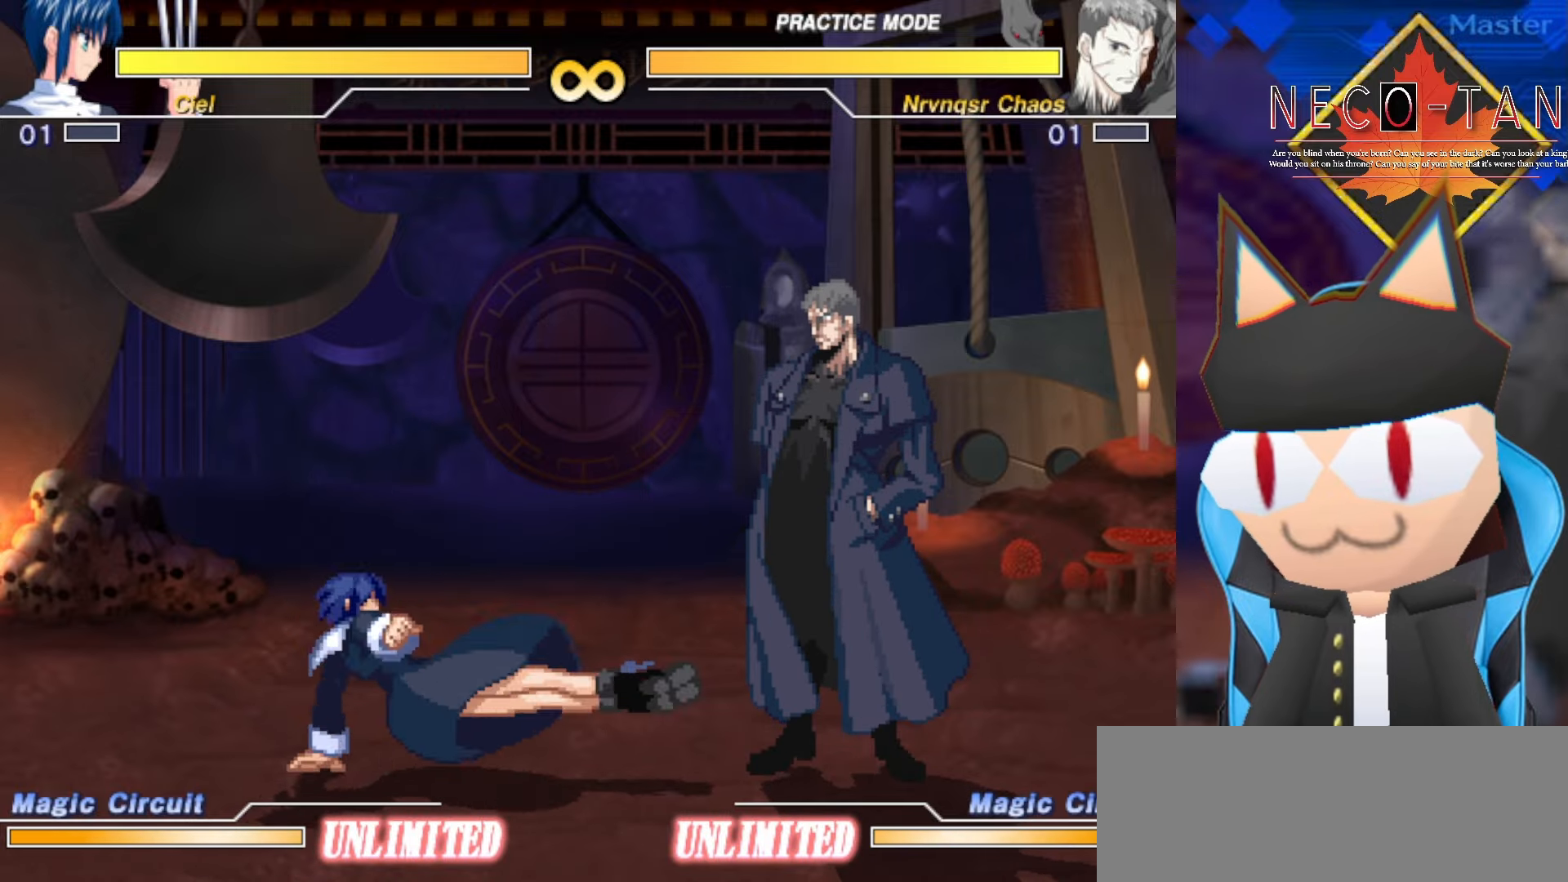
{"buttons": [], "left_stick": "center", "events": [[400, "CIRCLE", "up"]]}
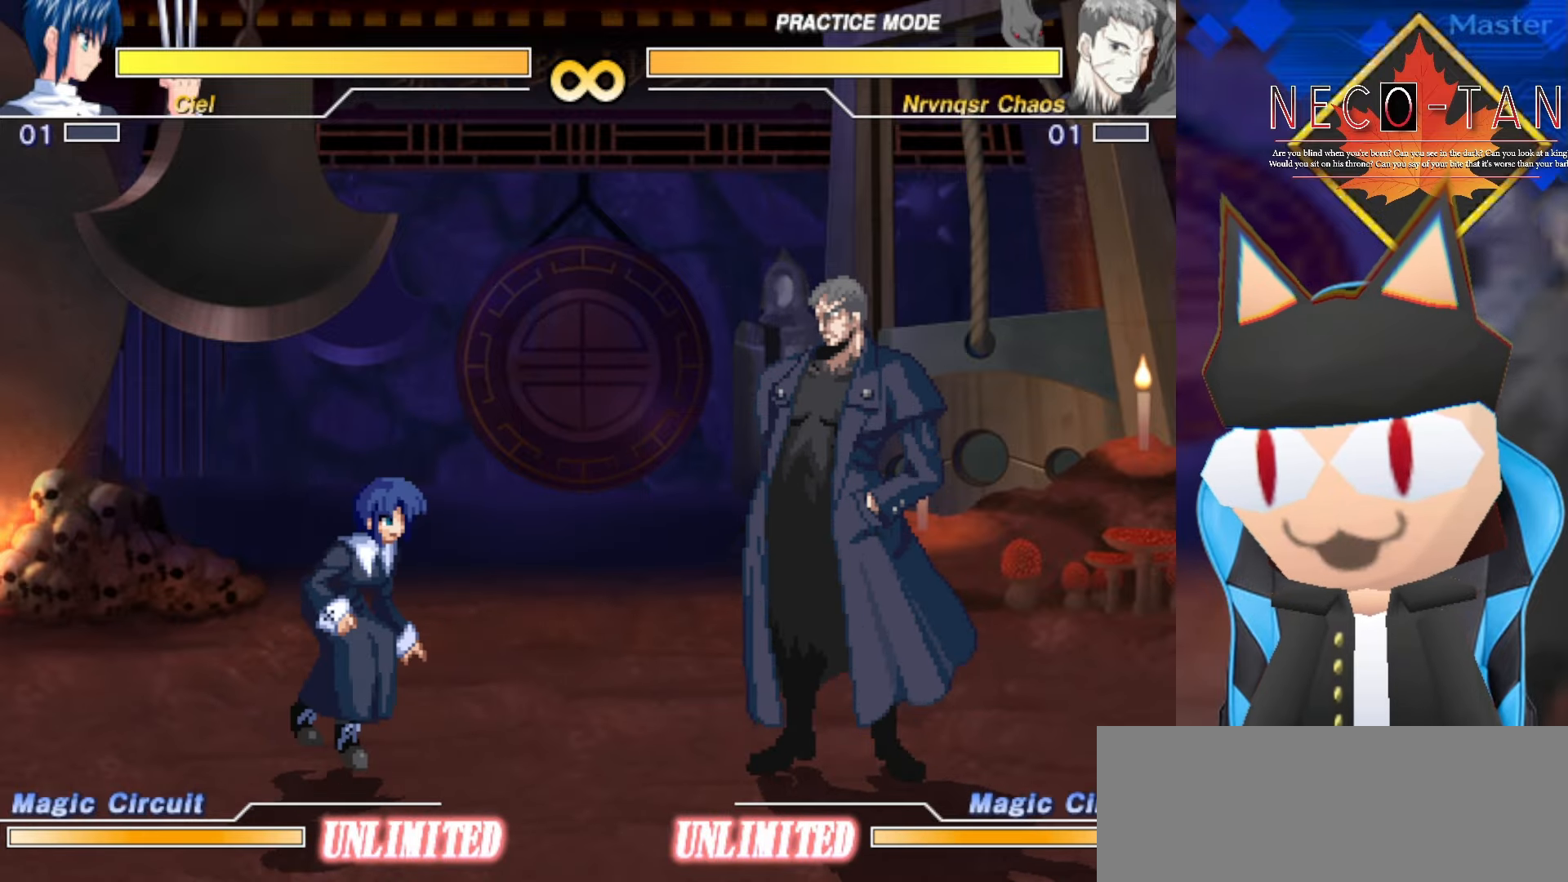
{"buttons": ["CIRCLE"], "left_stick": "center", "events": [[184, "left_stick", "right"], [317, "left_stick", "up"], [400, "left_stick", "left"], [434, "CIRCLE", "down"], [484, "left_stick", "center"]]}
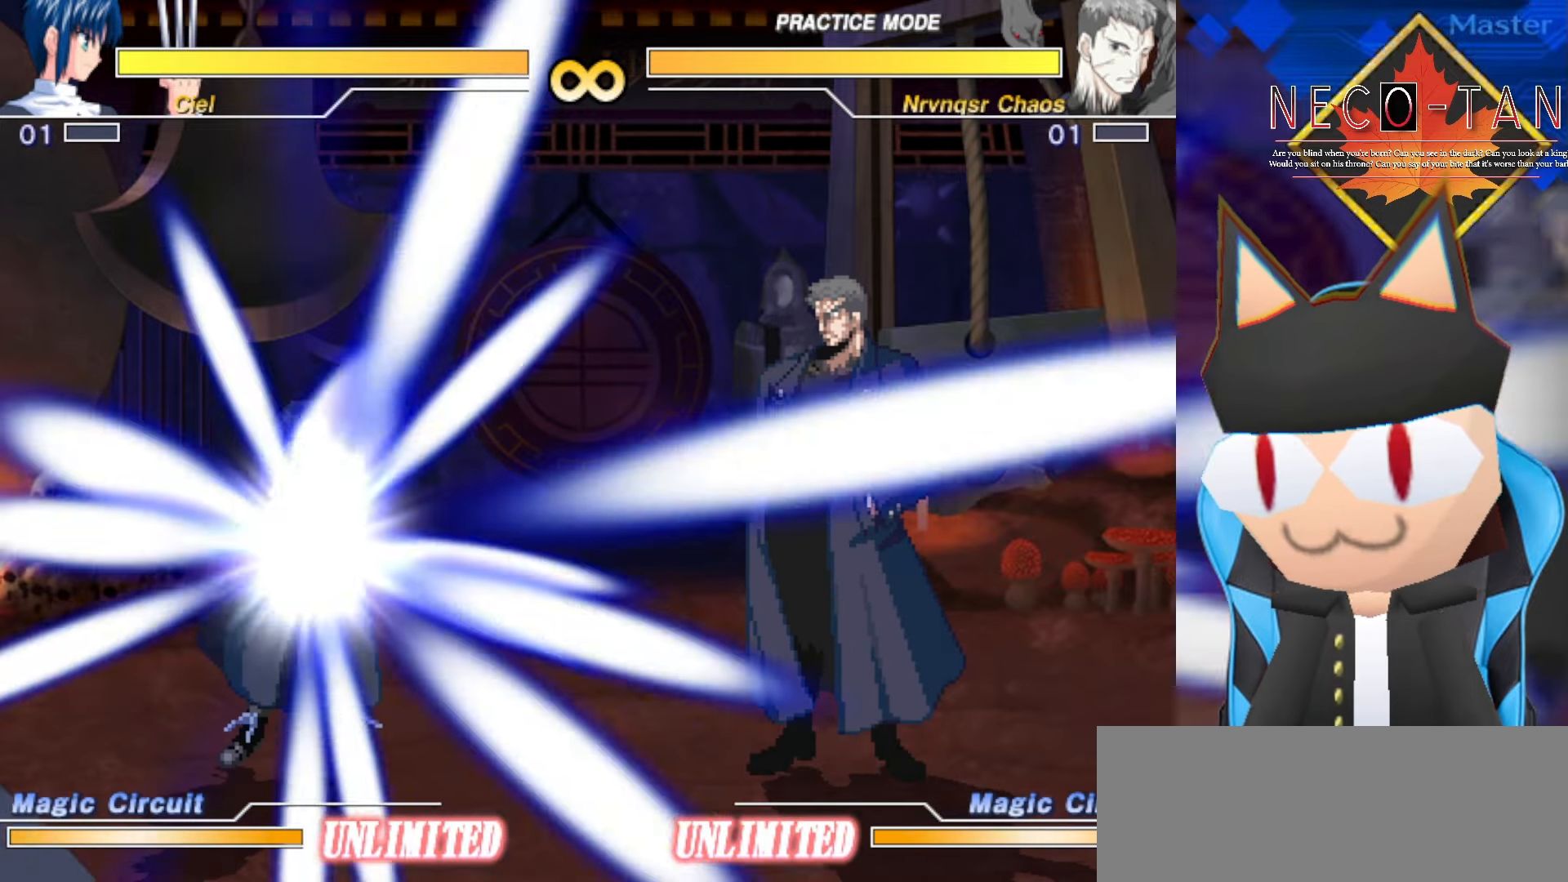
{"buttons": ["CIRCLE"], "left_stick": "center", "events": []}
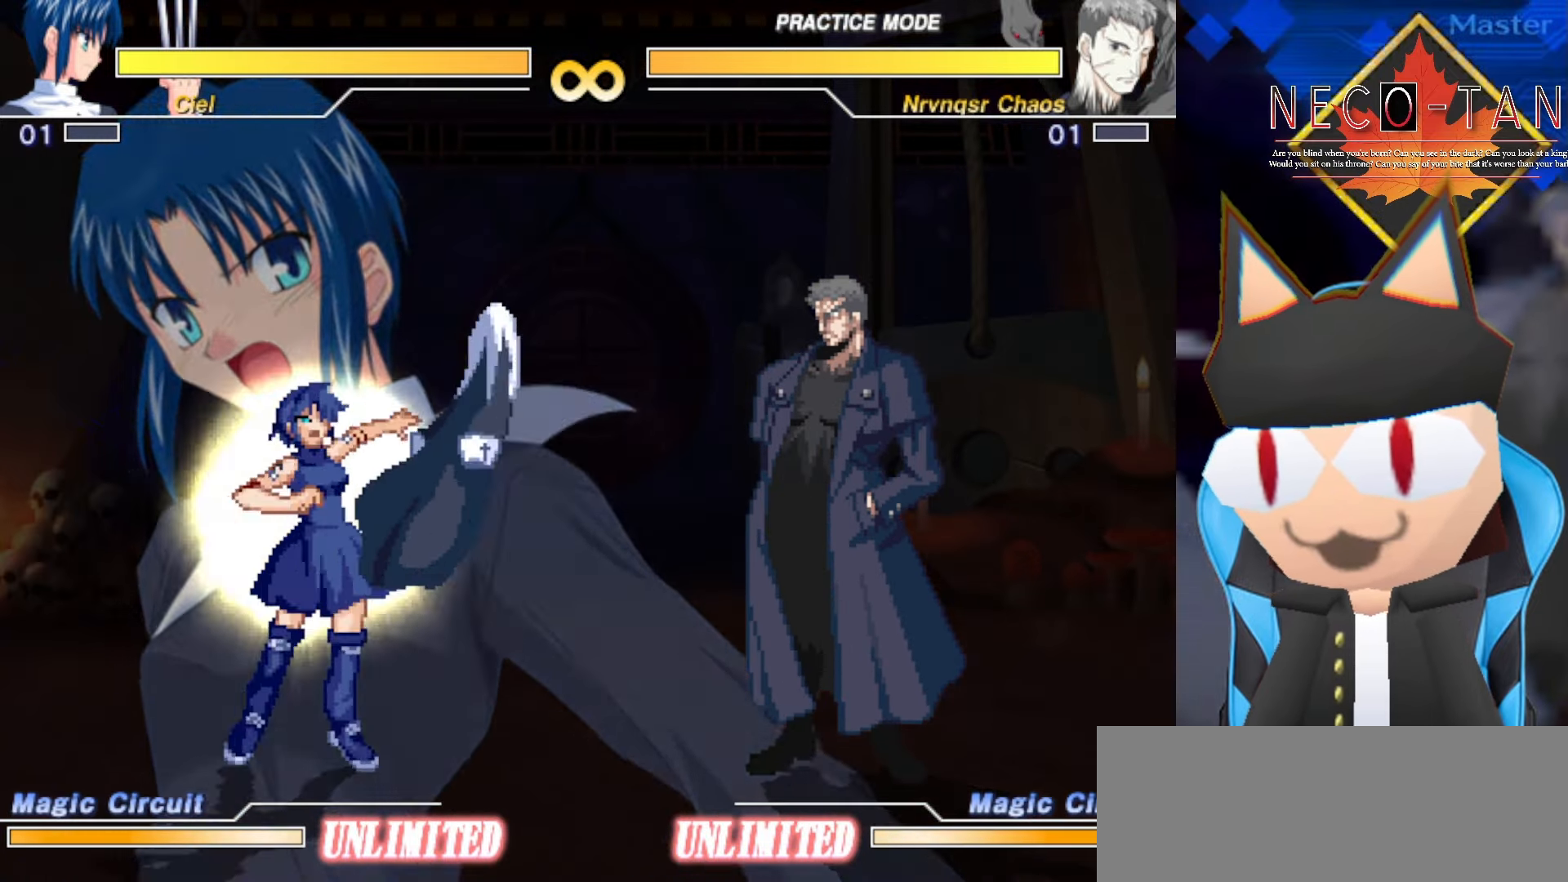
{"buttons": ["CIRCLE"], "left_stick": "center", "events": []}
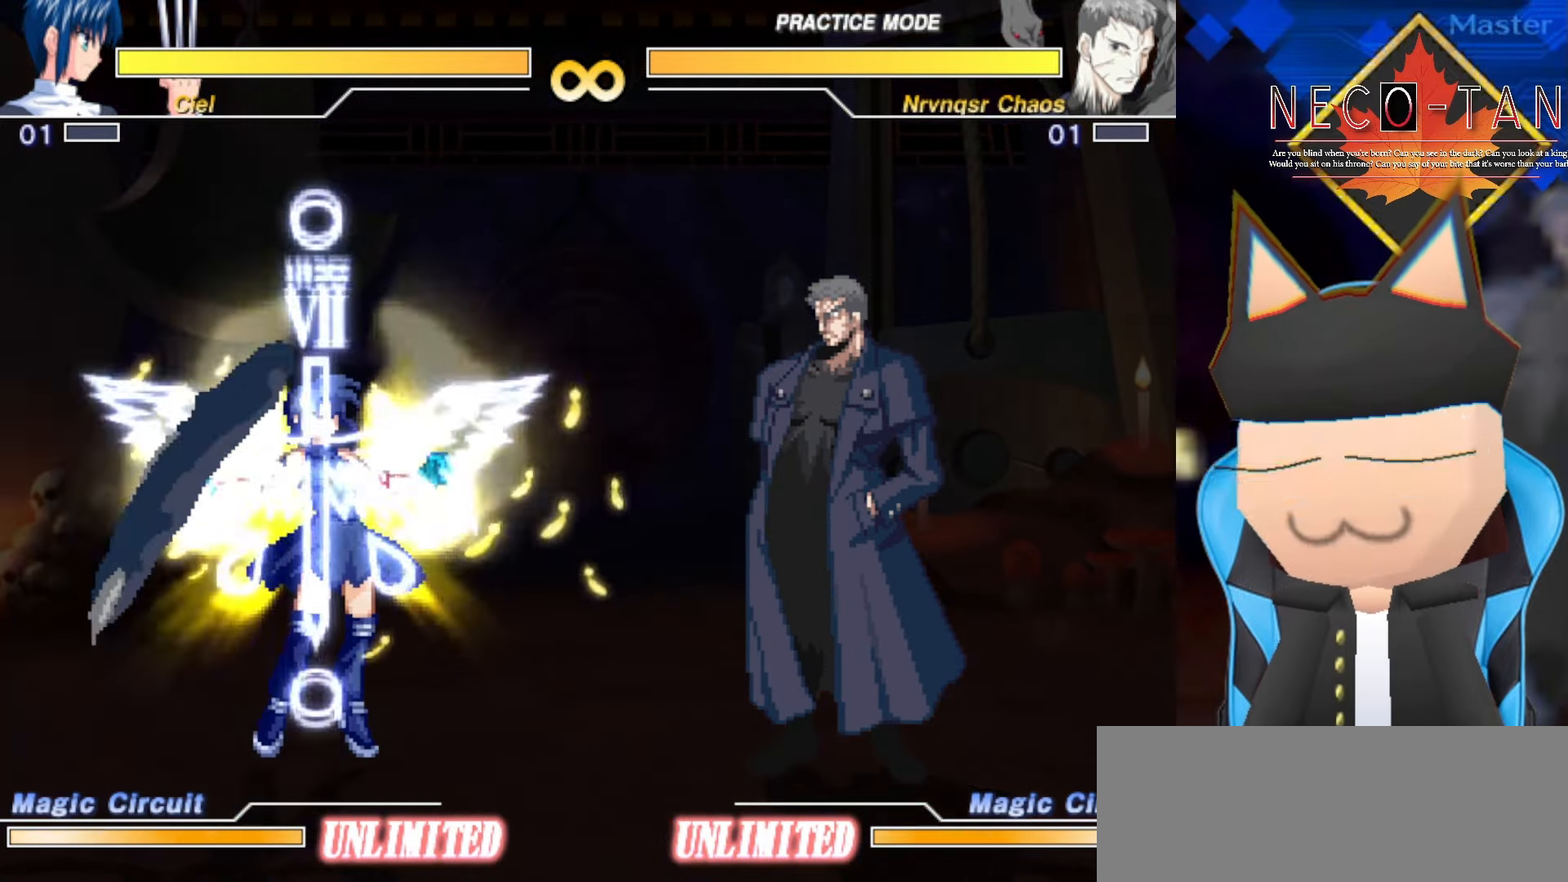
{"buttons": ["CIRCLE"], "left_stick": "center", "events": []}
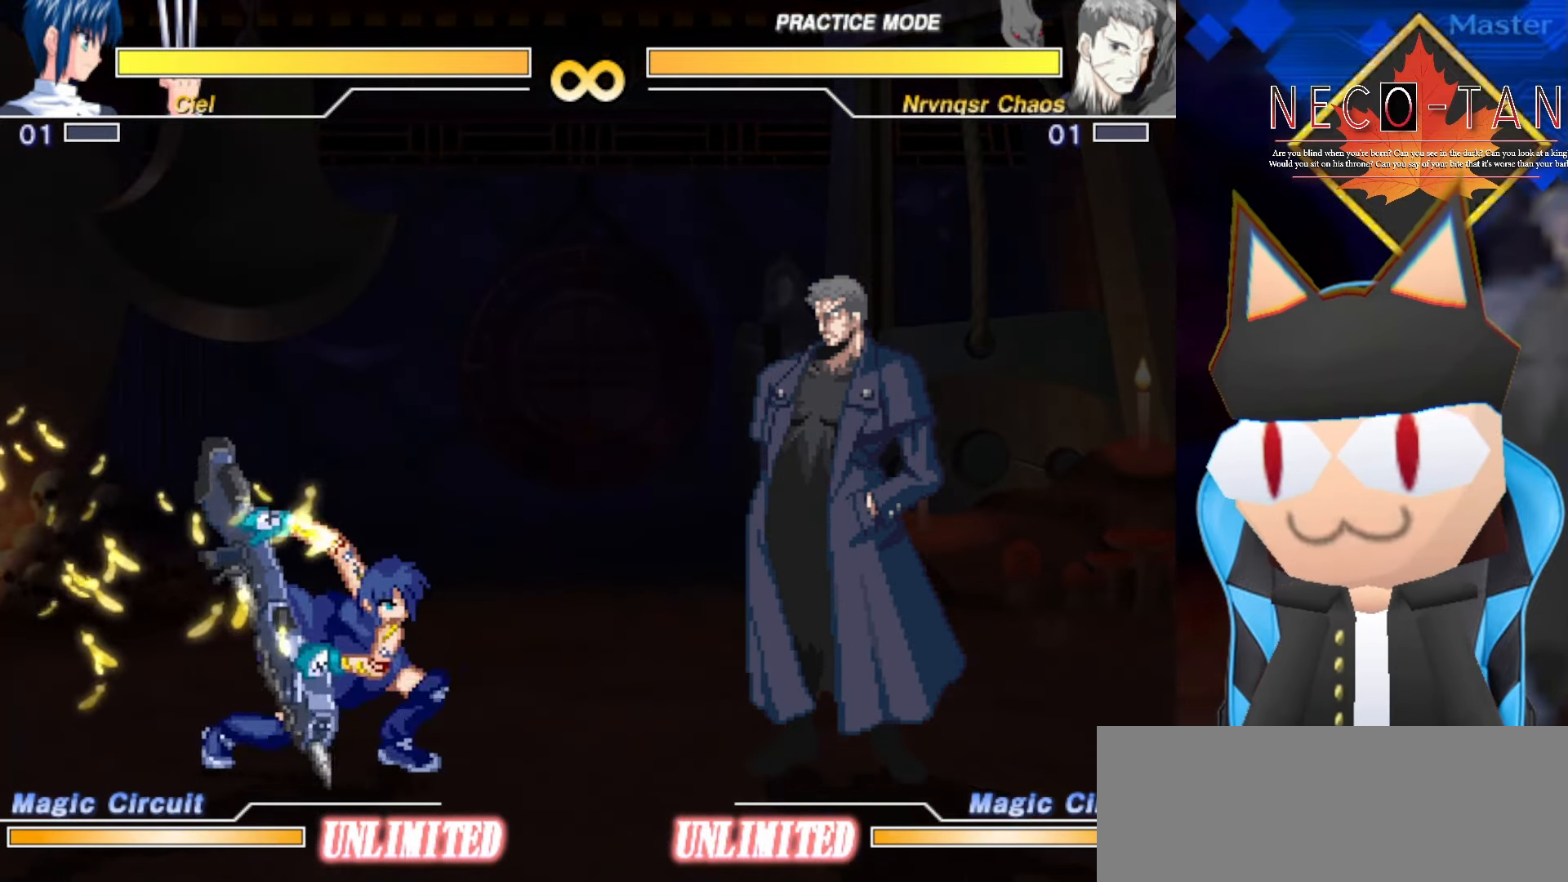
{"buttons": ["CIRCLE"], "left_stick": "center", "events": []}
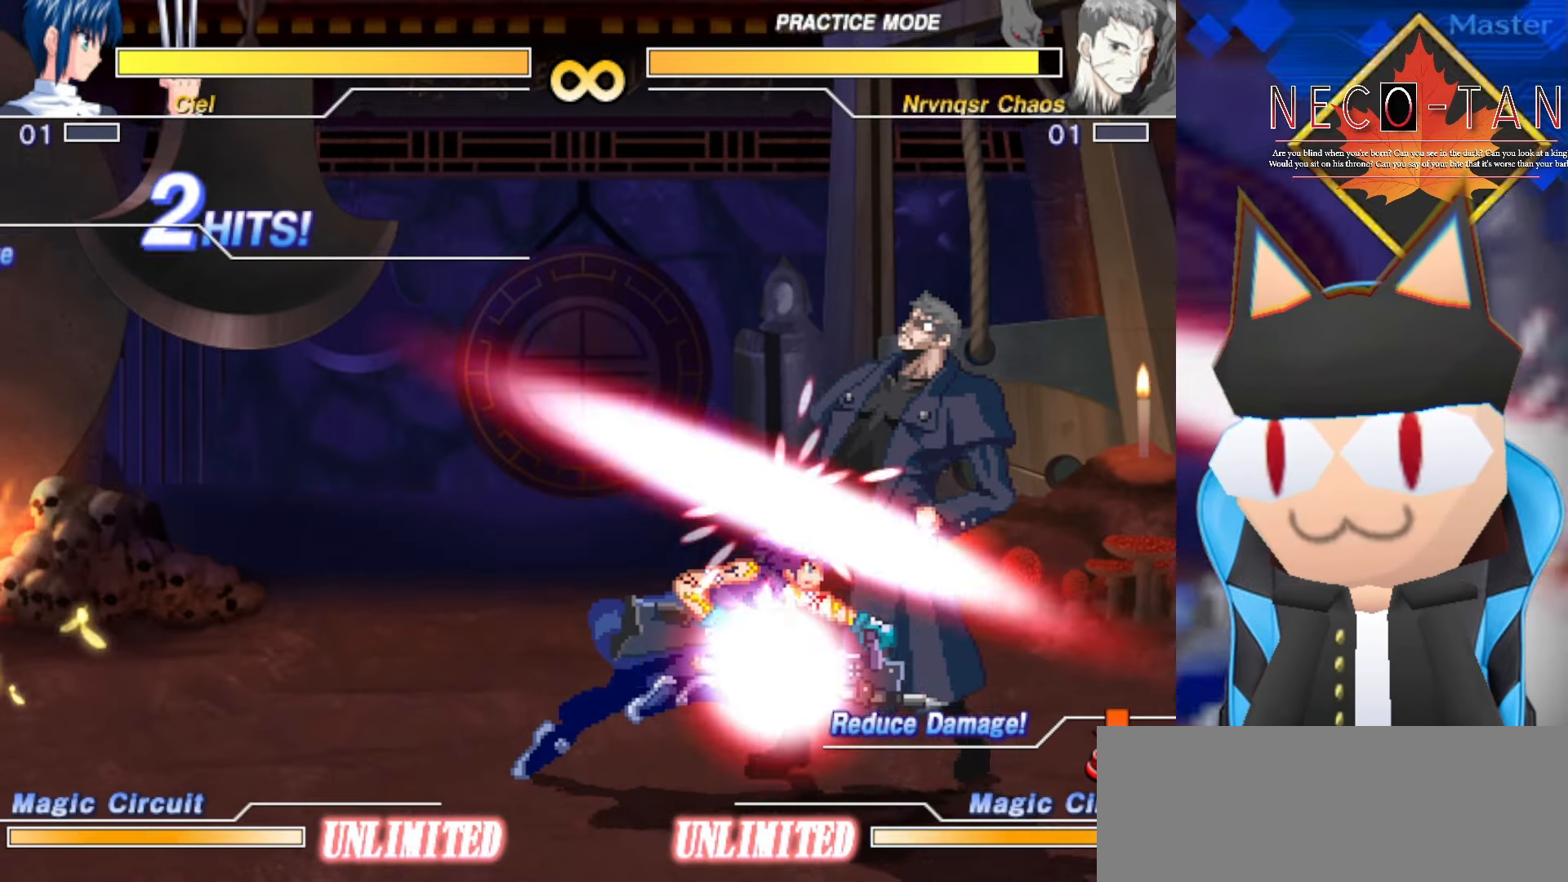
{"buttons": ["CIRCLE"], "left_stick": "center", "events": []}
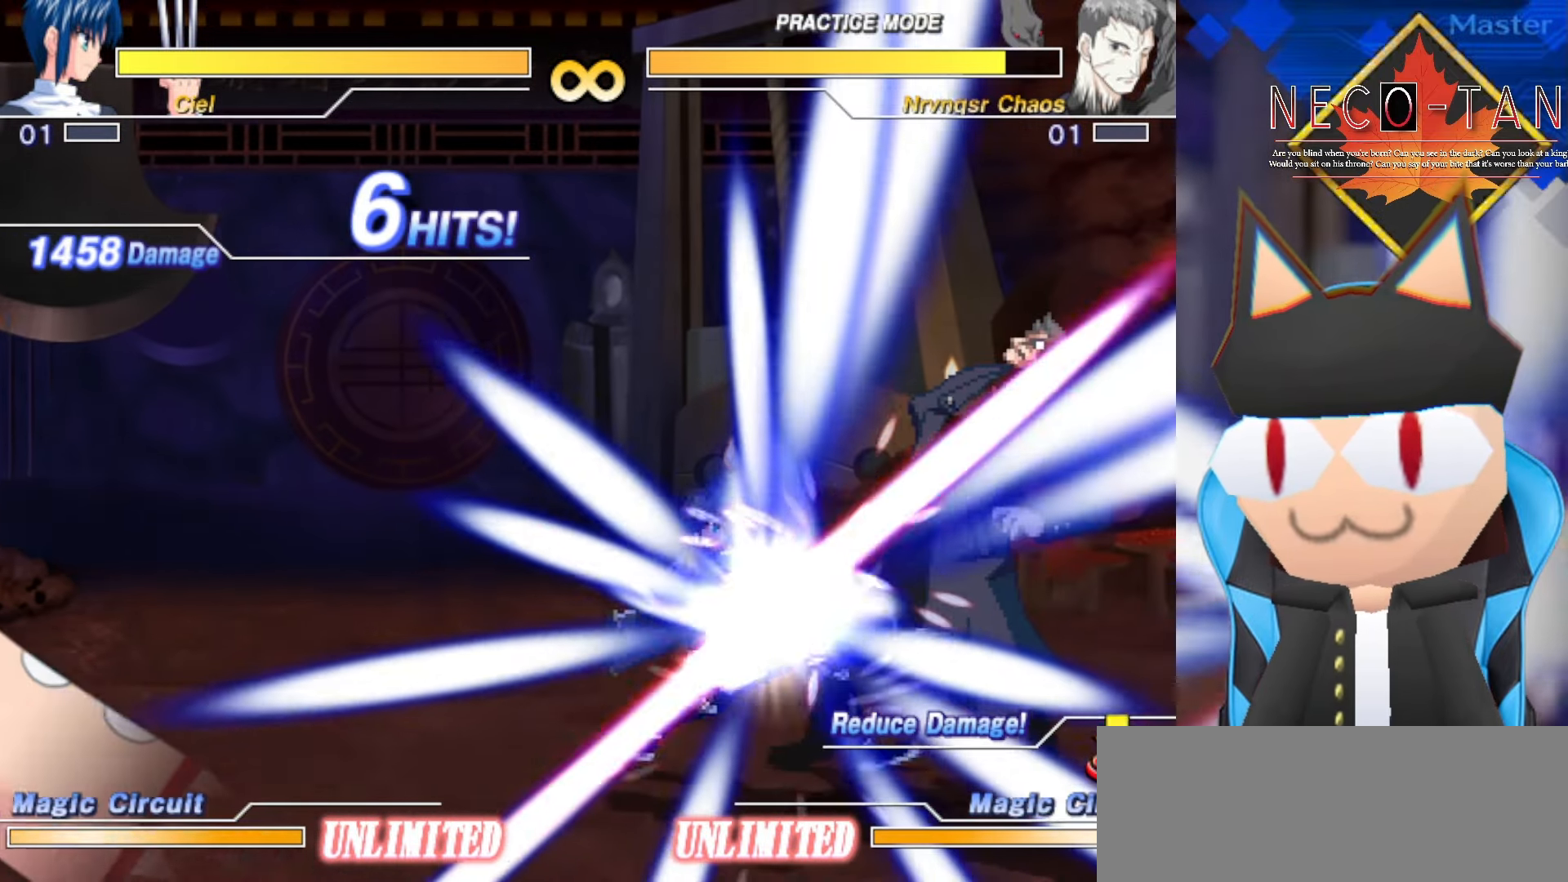
{"buttons": ["CIRCLE"], "left_stick": "center", "events": []}
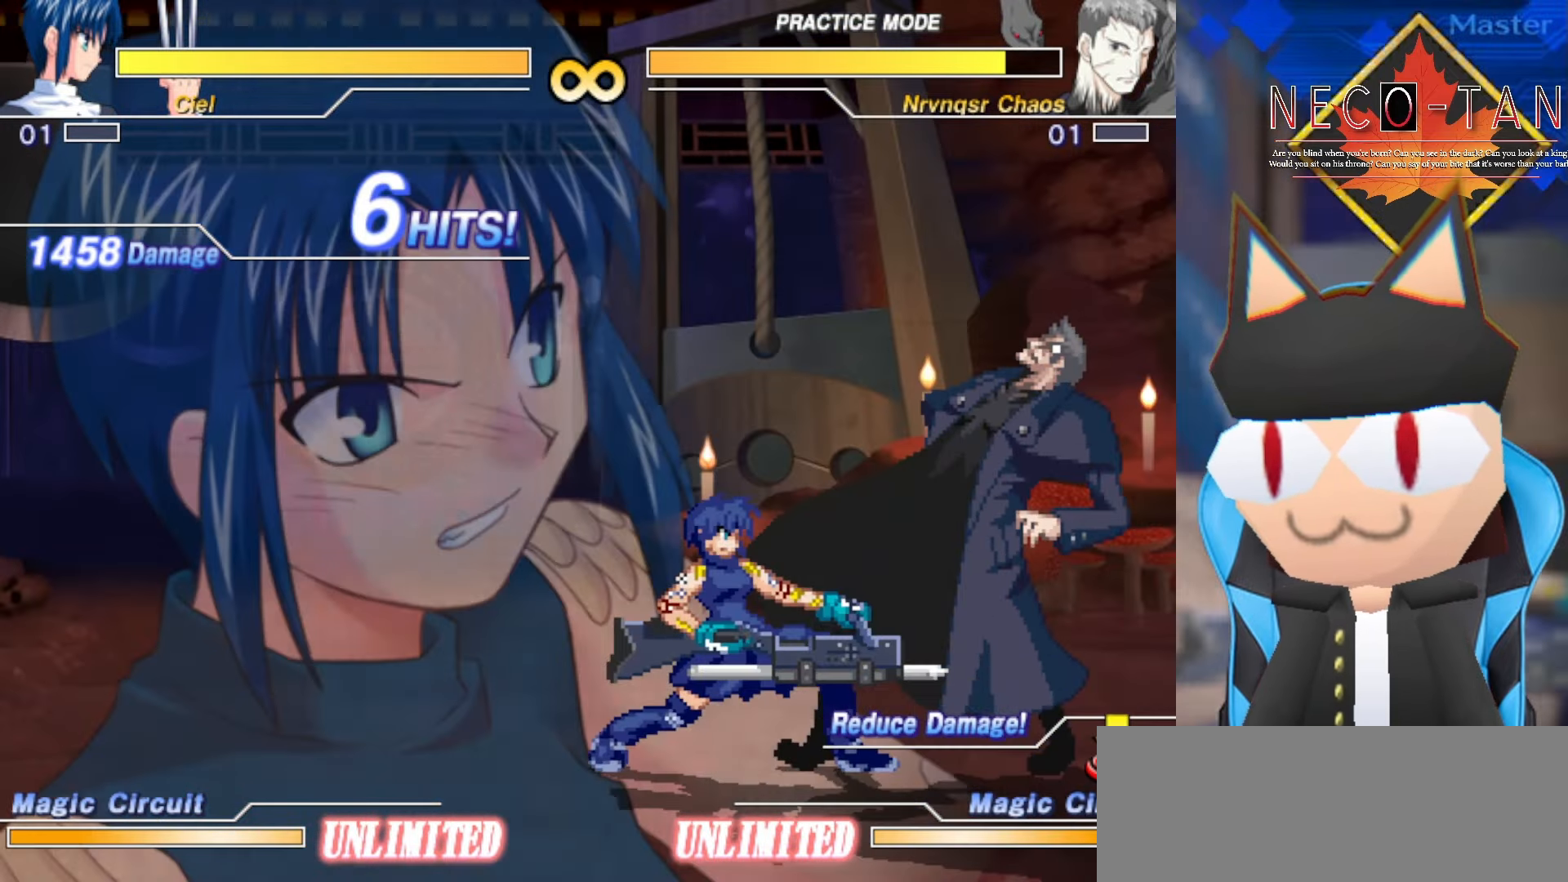
{"buttons": ["CIRCLE"], "left_stick": "center", "events": []}
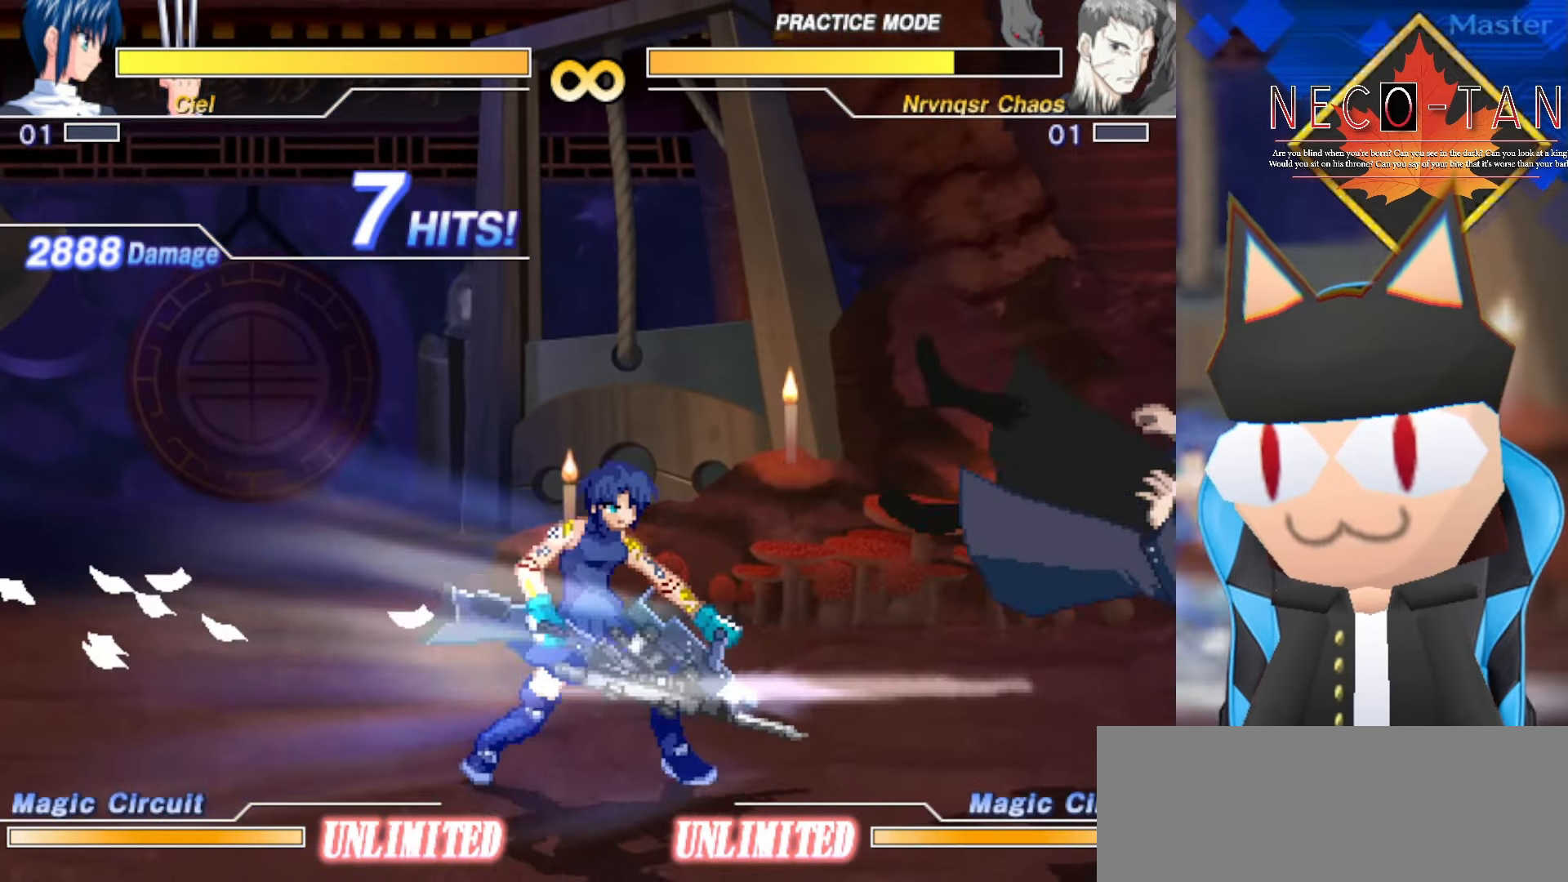
{"buttons": [], "left_stick": "center", "events": [[234, "CIRCLE", "up"]]}
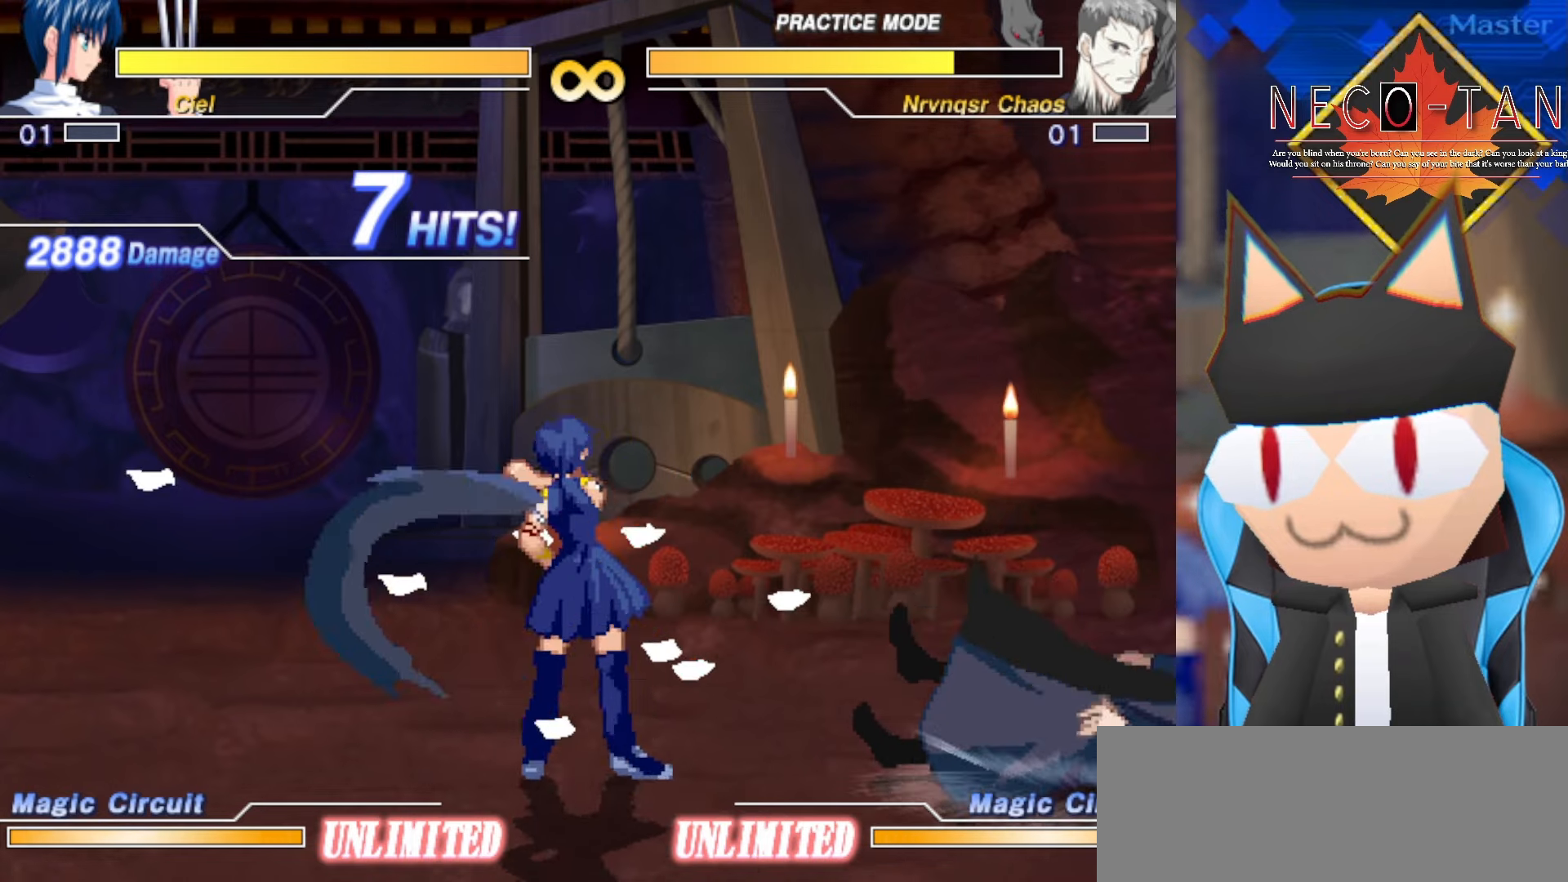
{"buttons": [], "left_stick": "center", "events": []}
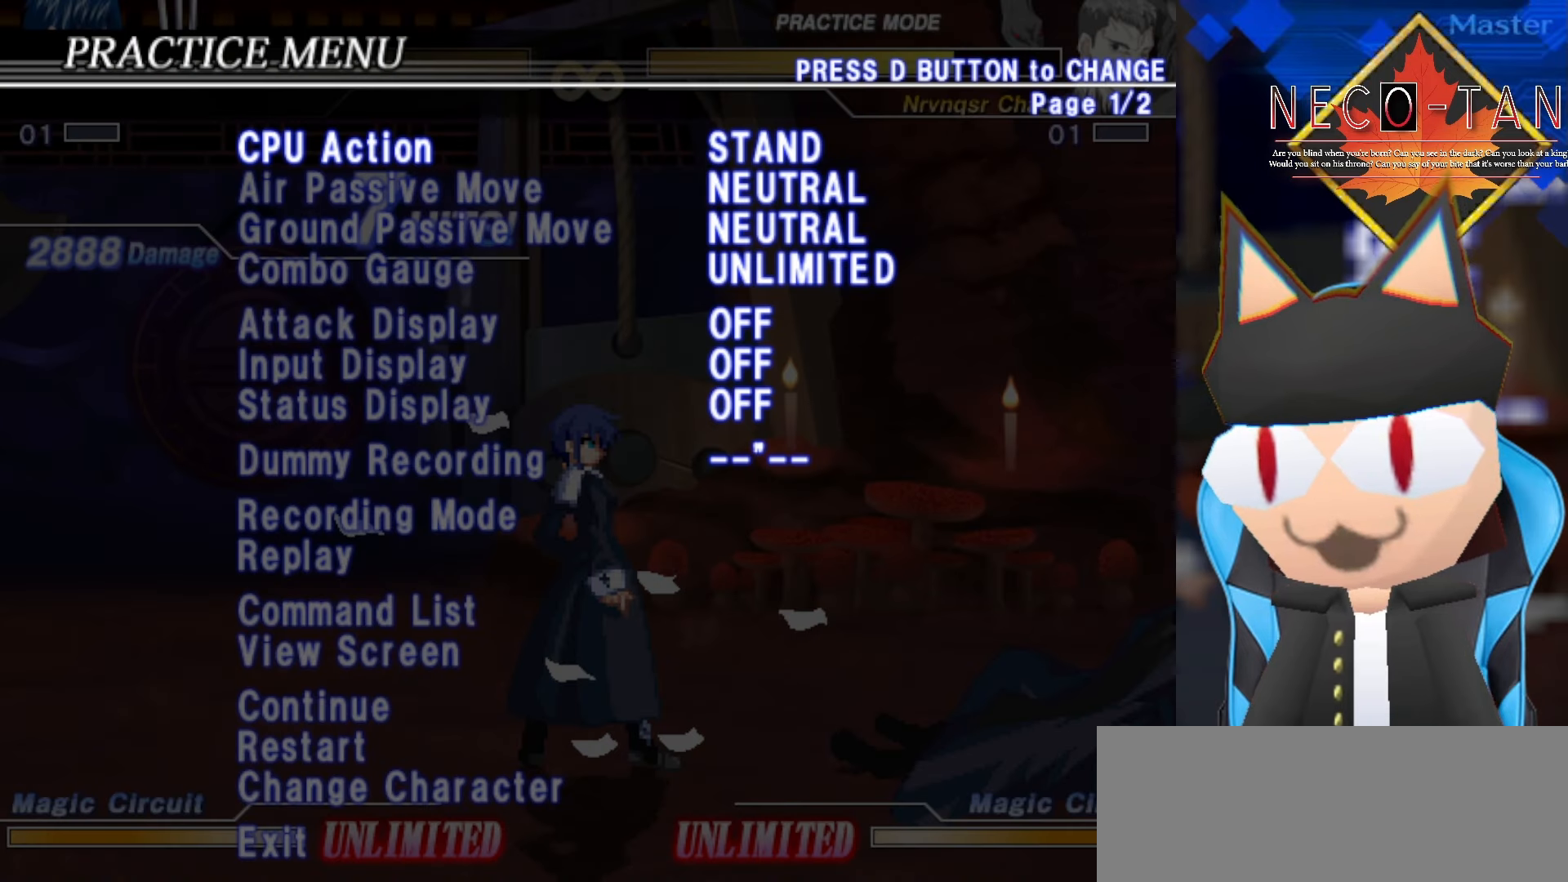
{"buttons": [], "left_stick": "center", "events": []}
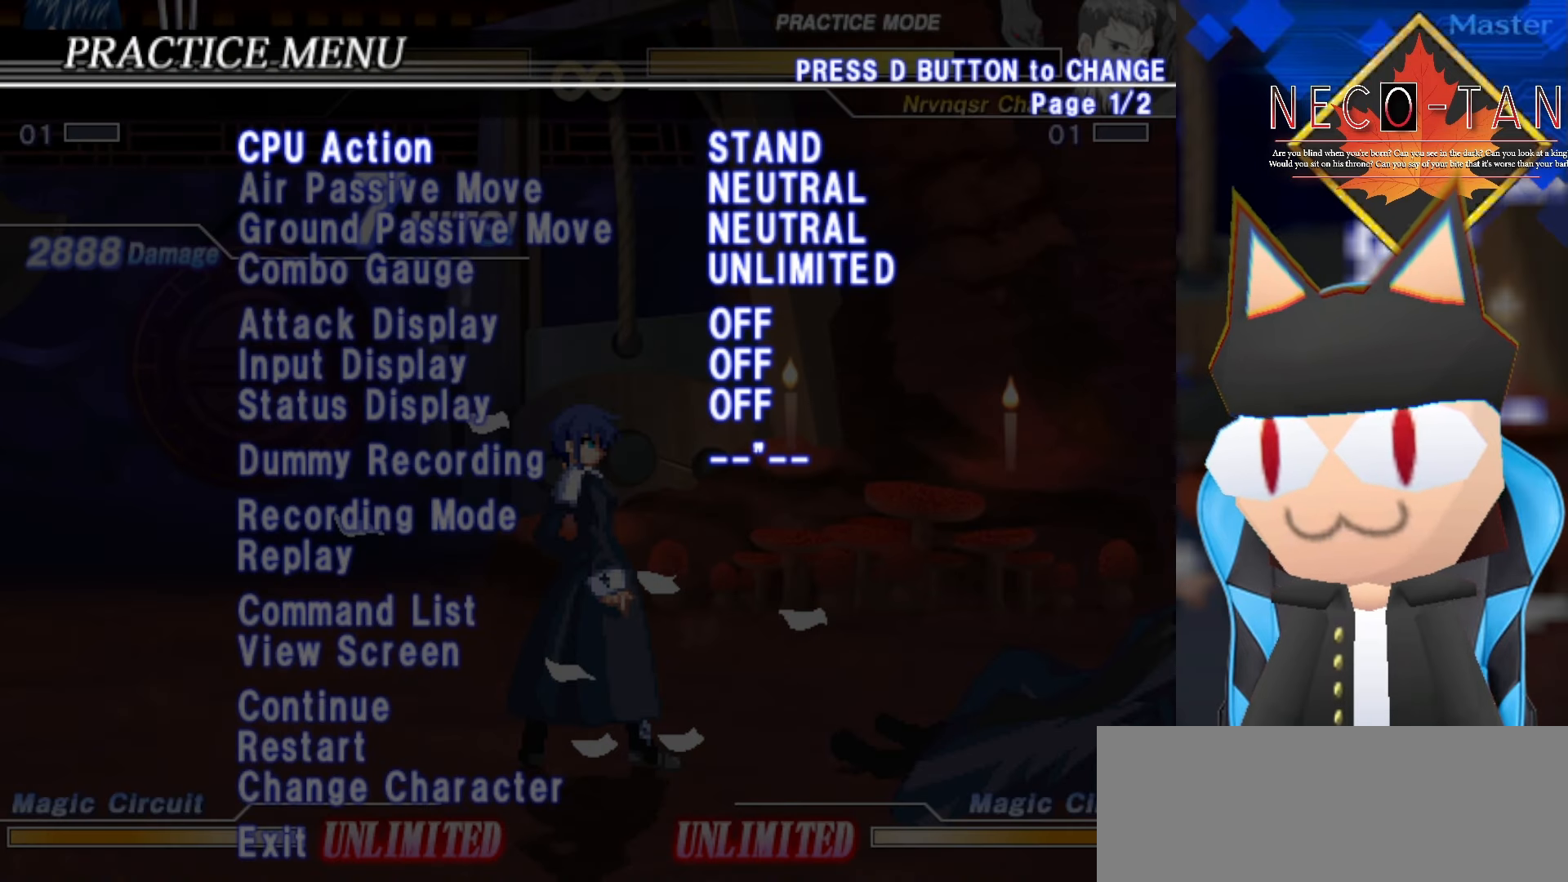
{"buttons": [], "left_stick": "right", "events": [[500, "left_stick", "right"]]}
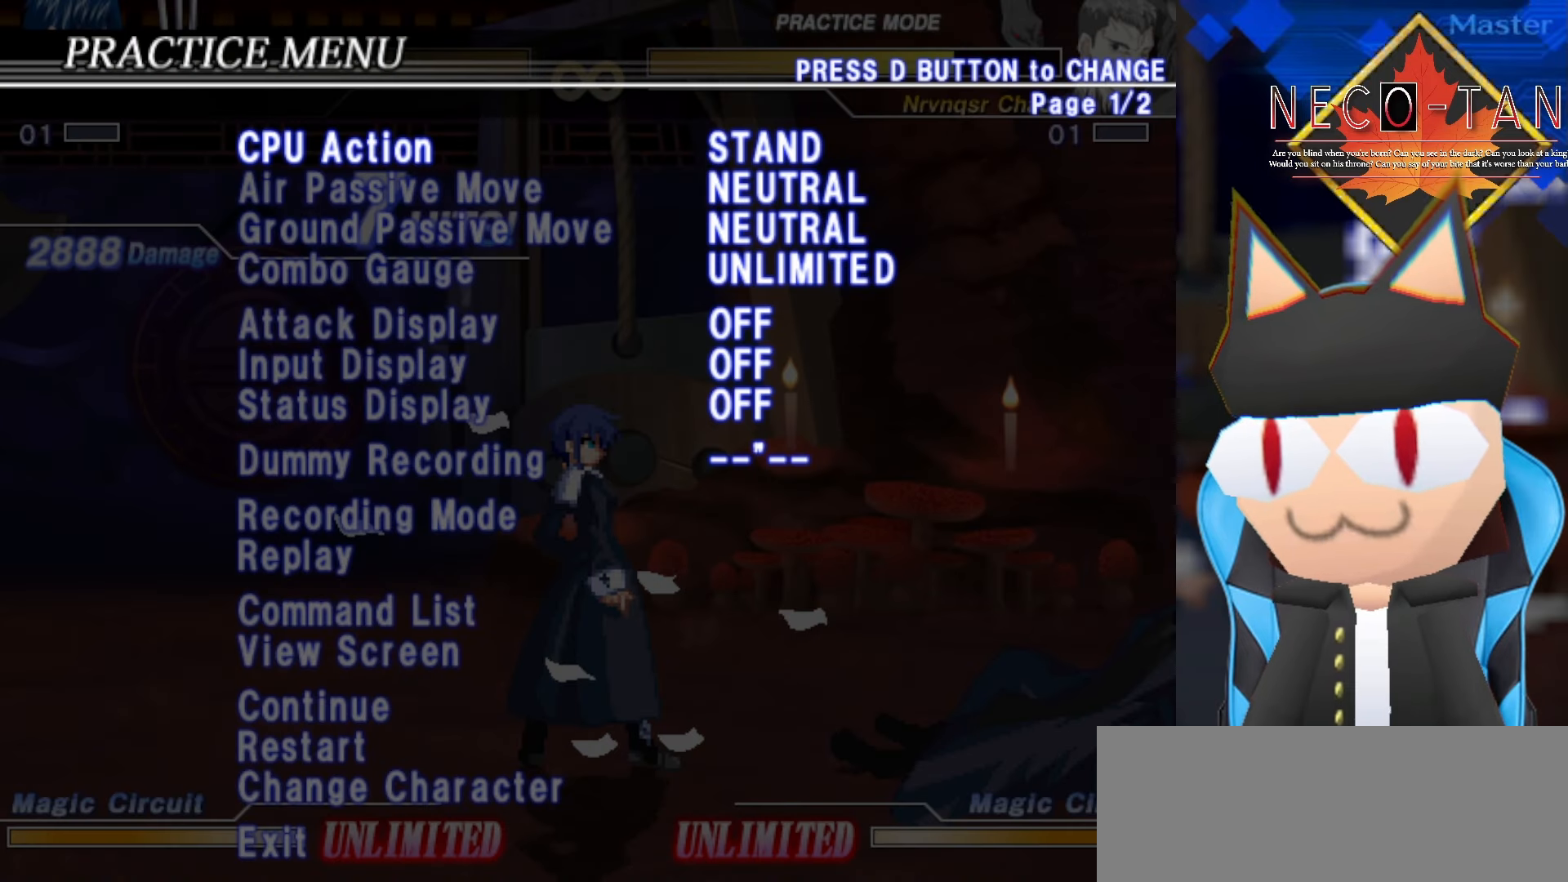
{"buttons": [], "left_stick": "center", "events": [[183, "left_stick", "center"]]}
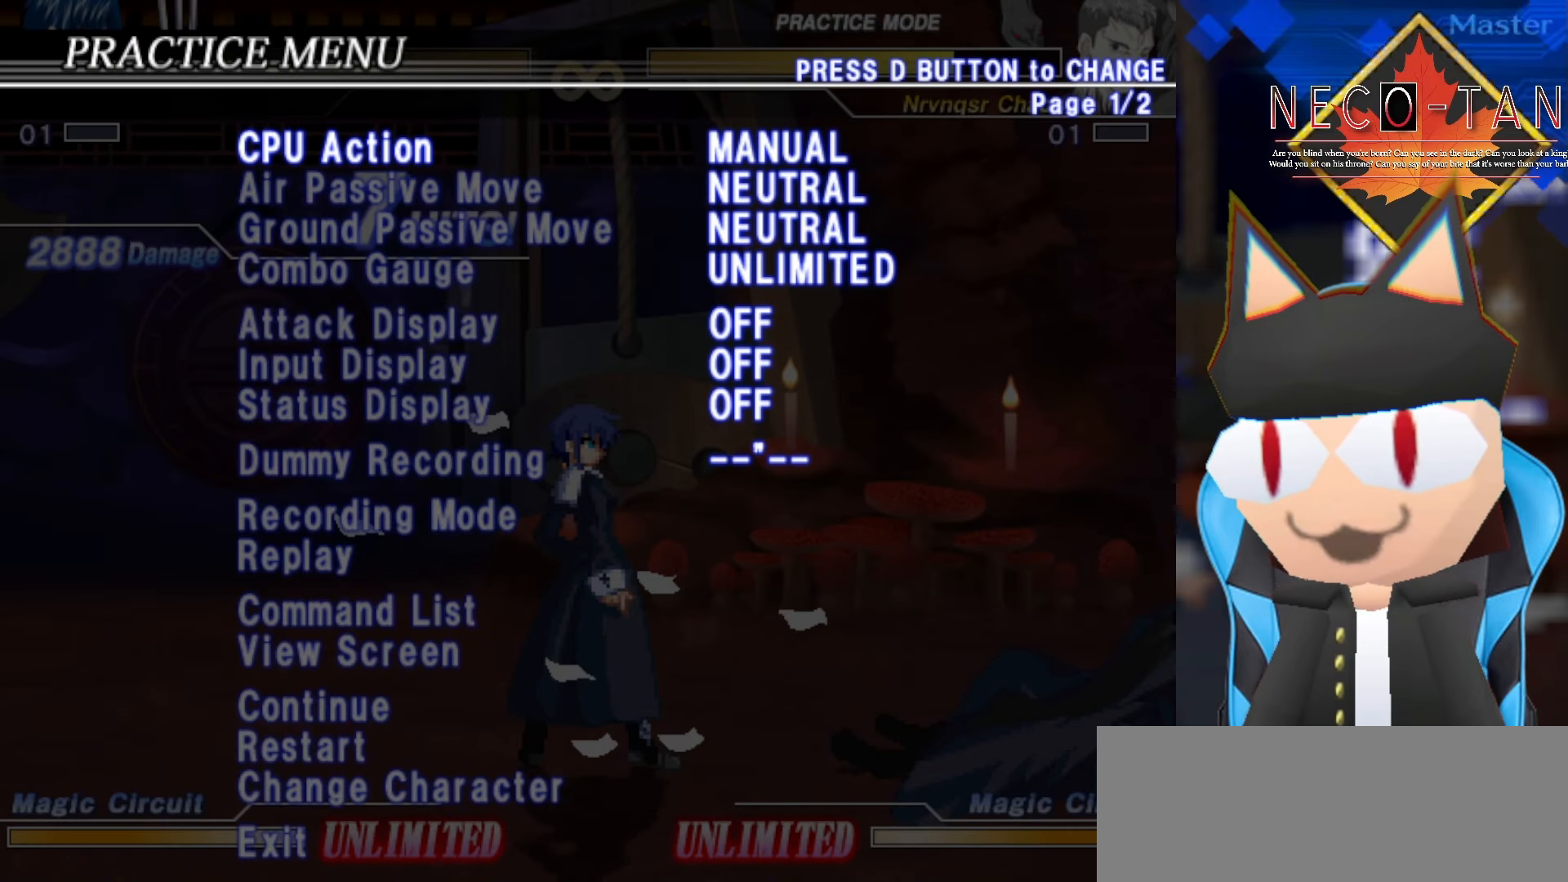
{"buttons": [], "left_stick": "left", "events": [[350, "left_stick", "left"]]}
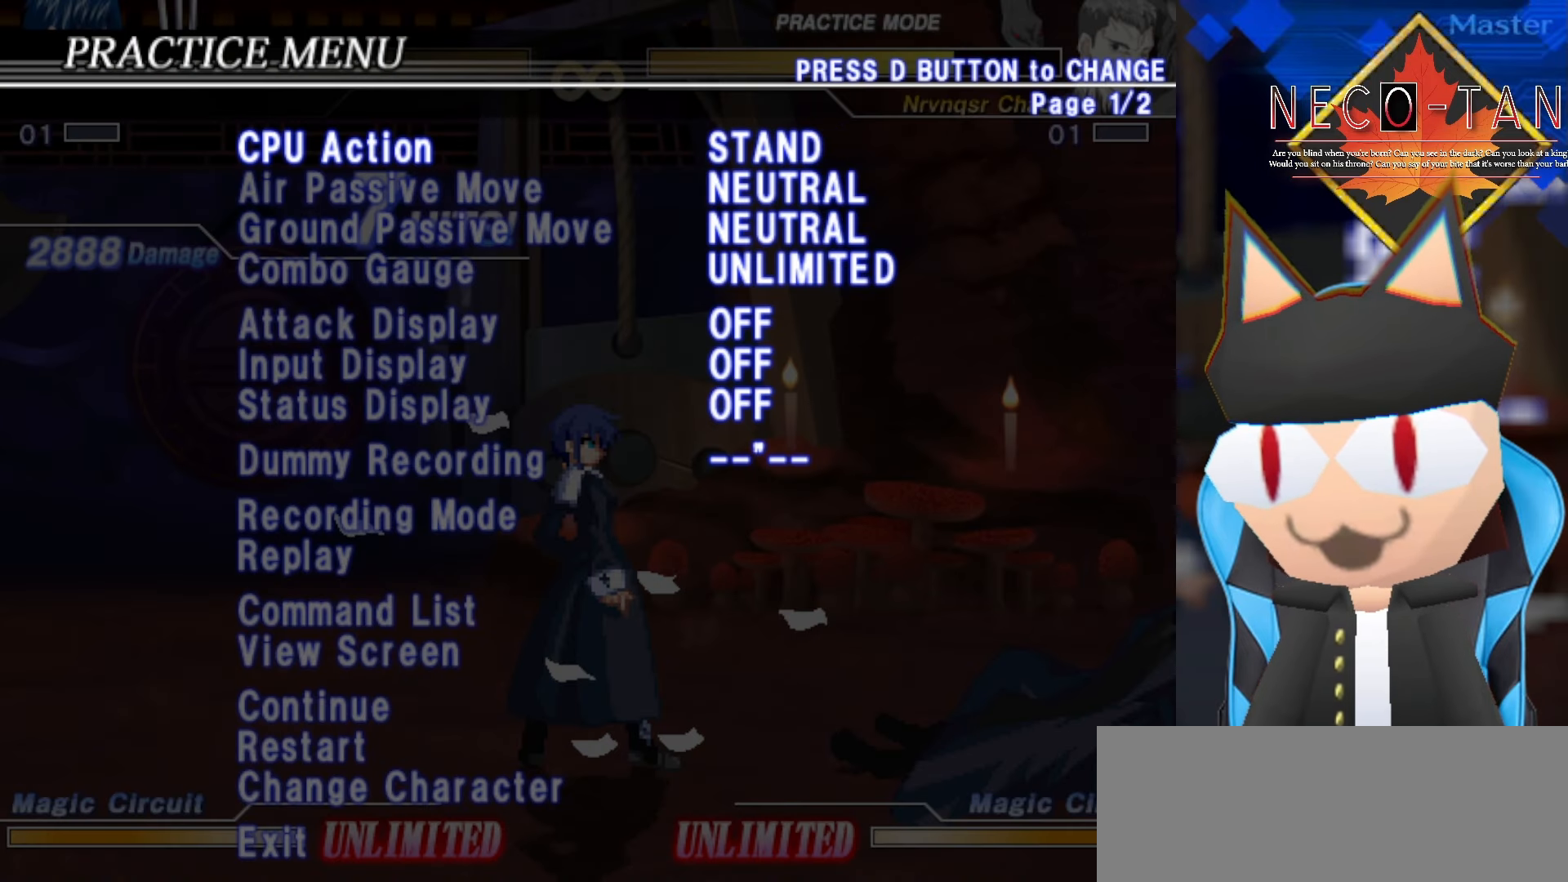
{"buttons": [], "left_stick": "center", "events": [[33, "left_stick", "center"]]}
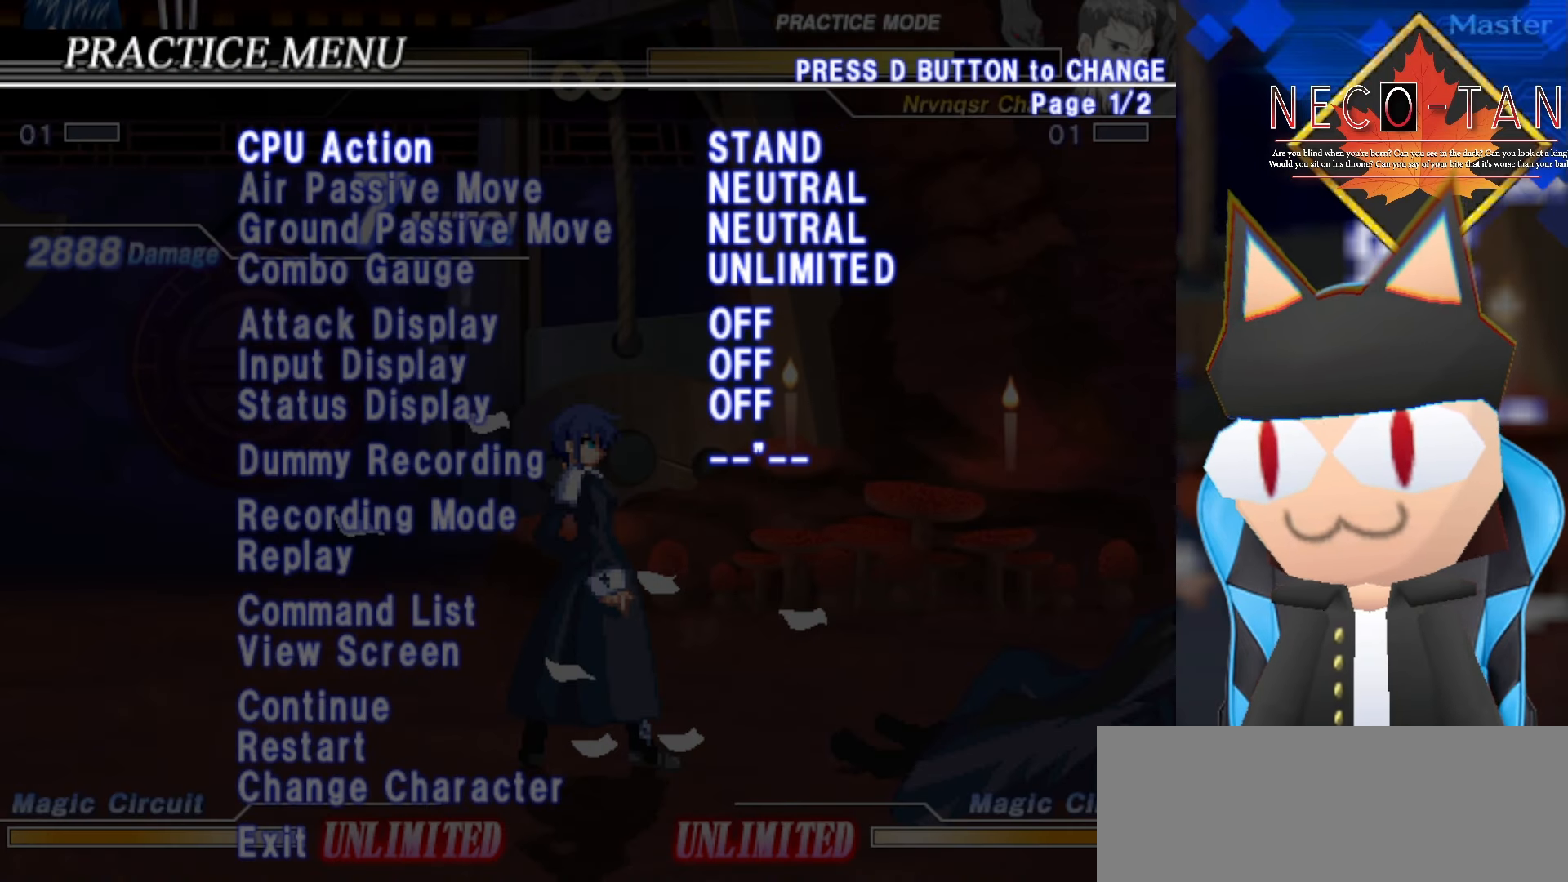
{"buttons": [], "left_stick": "right", "events": [[500, "left_stick", "right"]]}
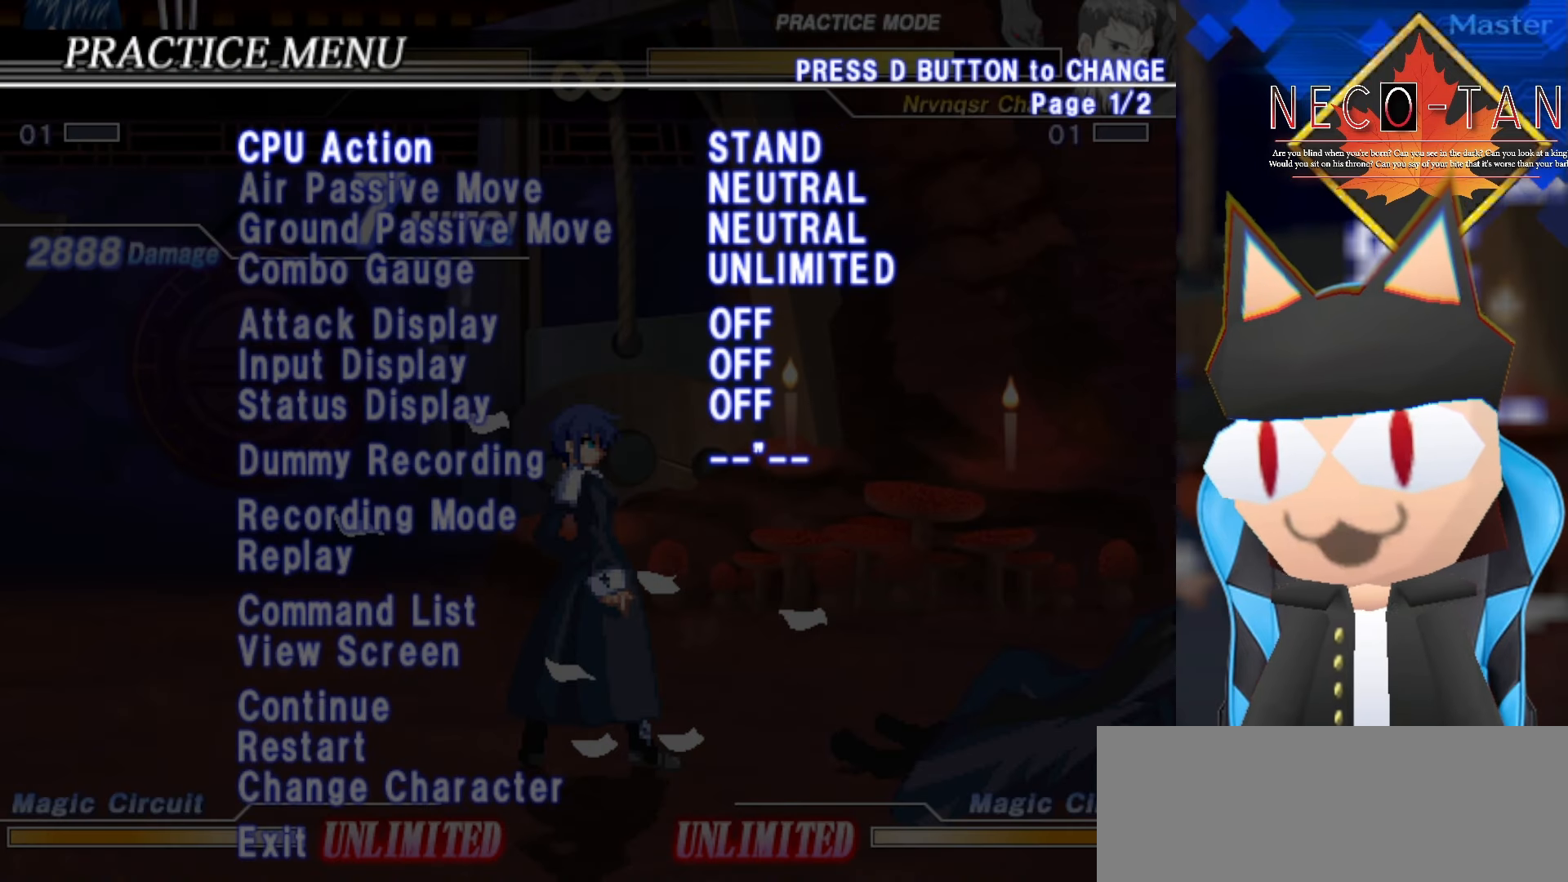
{"buttons": [], "left_stick": "center", "events": [[116, "left_stick", "center"], [266, "left_stick", "right"], [366, "left_stick", "center"]]}
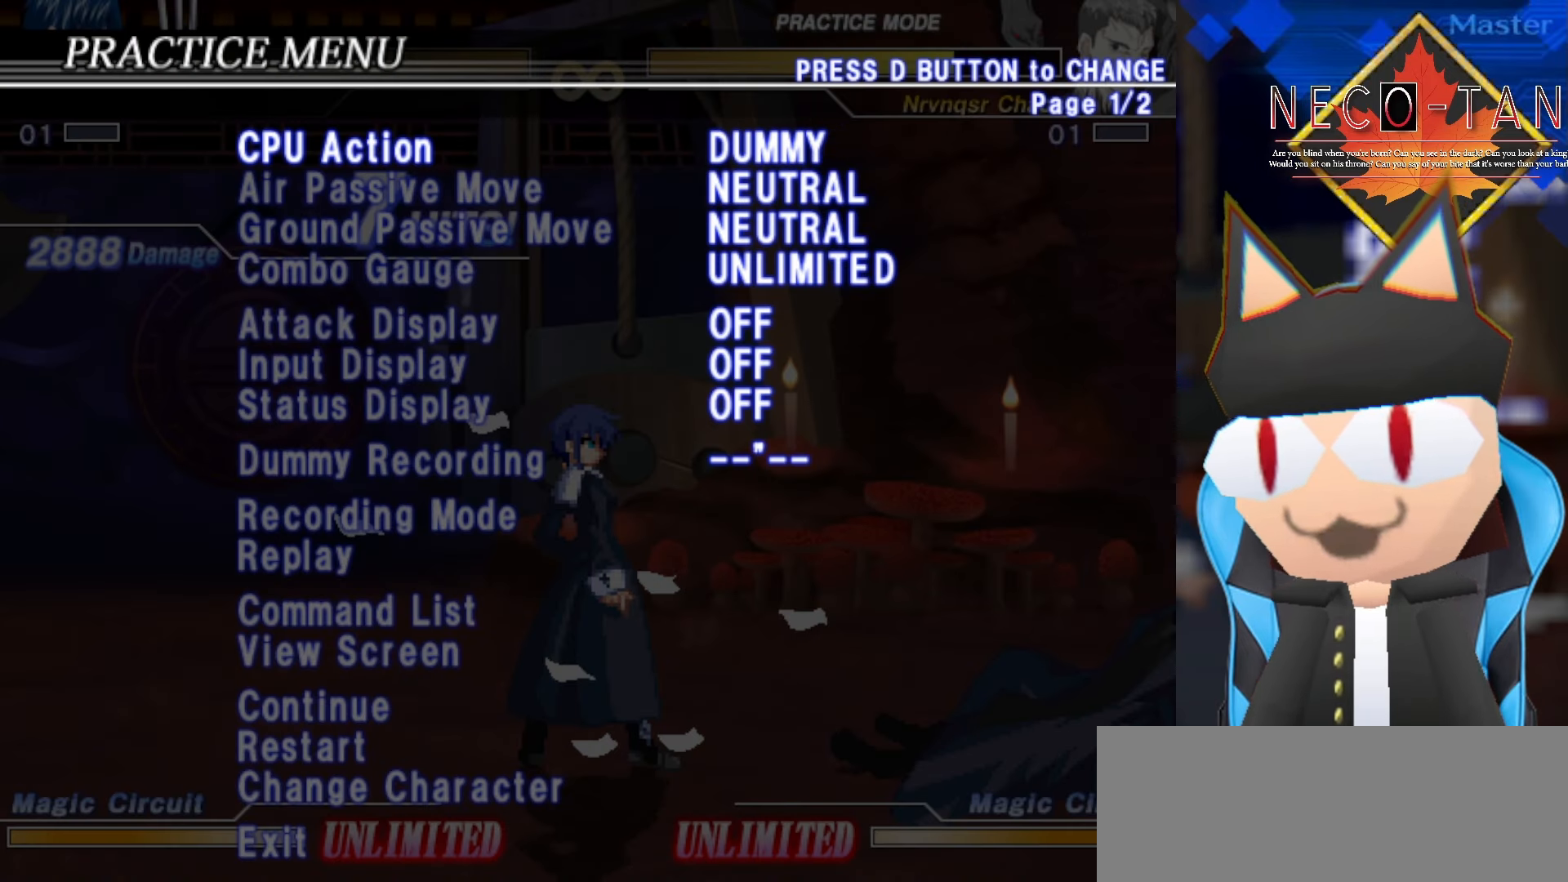
{"buttons": [], "left_stick": "center", "events": [[100, "left_stick", "right"], [150, "left_stick", "center"], [316, "left_stick", "right"], [416, "left_stick", "center"]]}
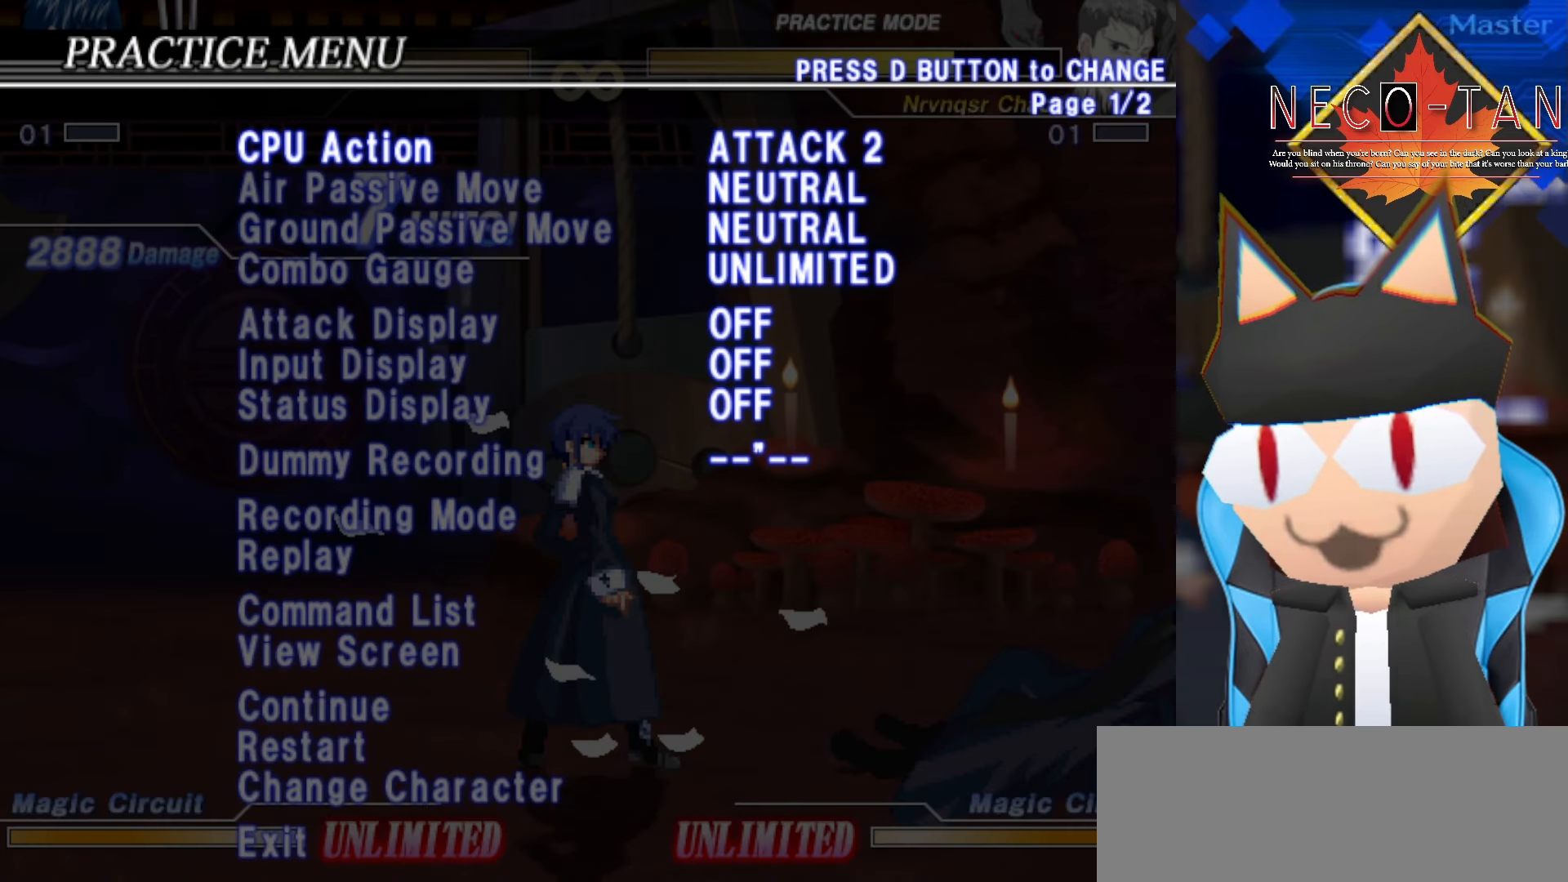
{"buttons": [], "left_stick": "center", "events": [[100, "left_stick", "right"], [216, "left_stick", "center"]]}
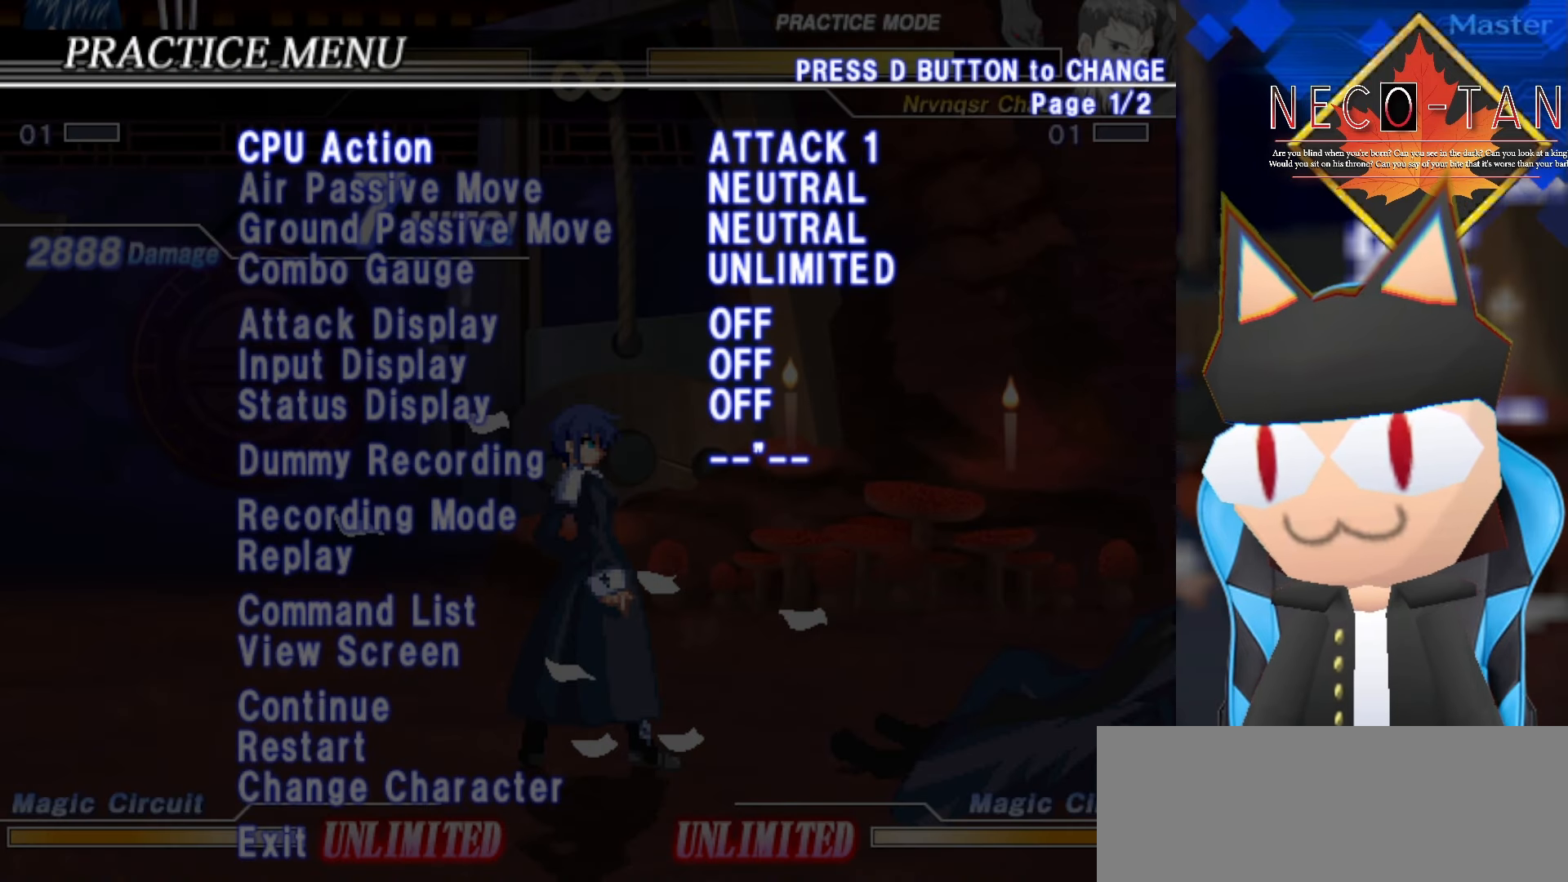
{"buttons": [], "left_stick": "down", "events": [[483, "left_stick", "down"]]}
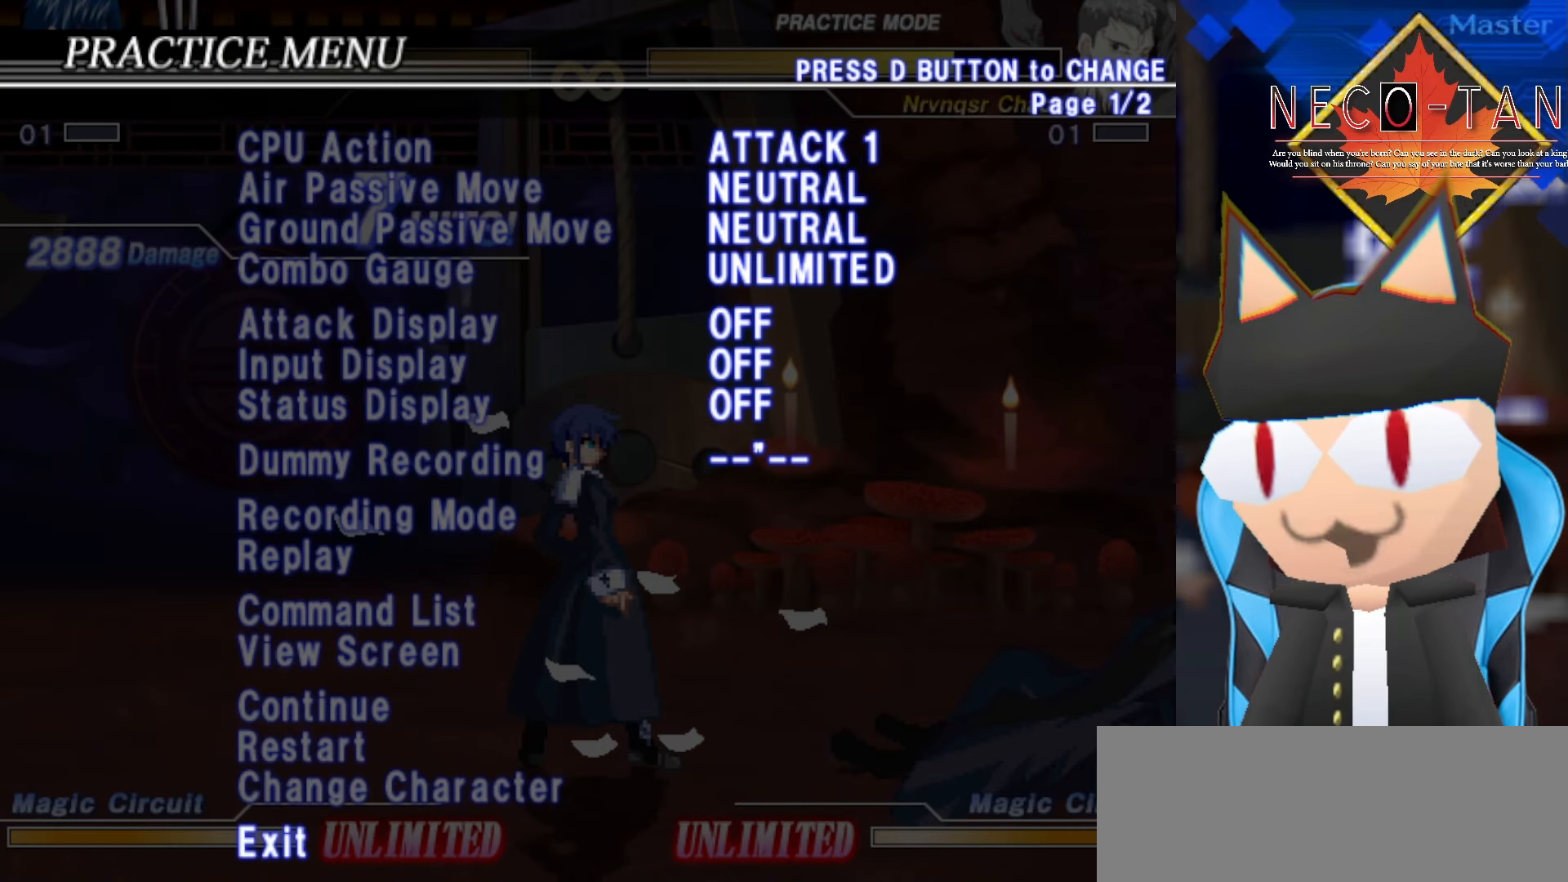
{"buttons": [], "left_stick": "down", "events": [[100, "left_stick", "center"], [266, "left_stick", "down"], [350, "left_stick", "center"], [484, "left_stick", "down"]]}
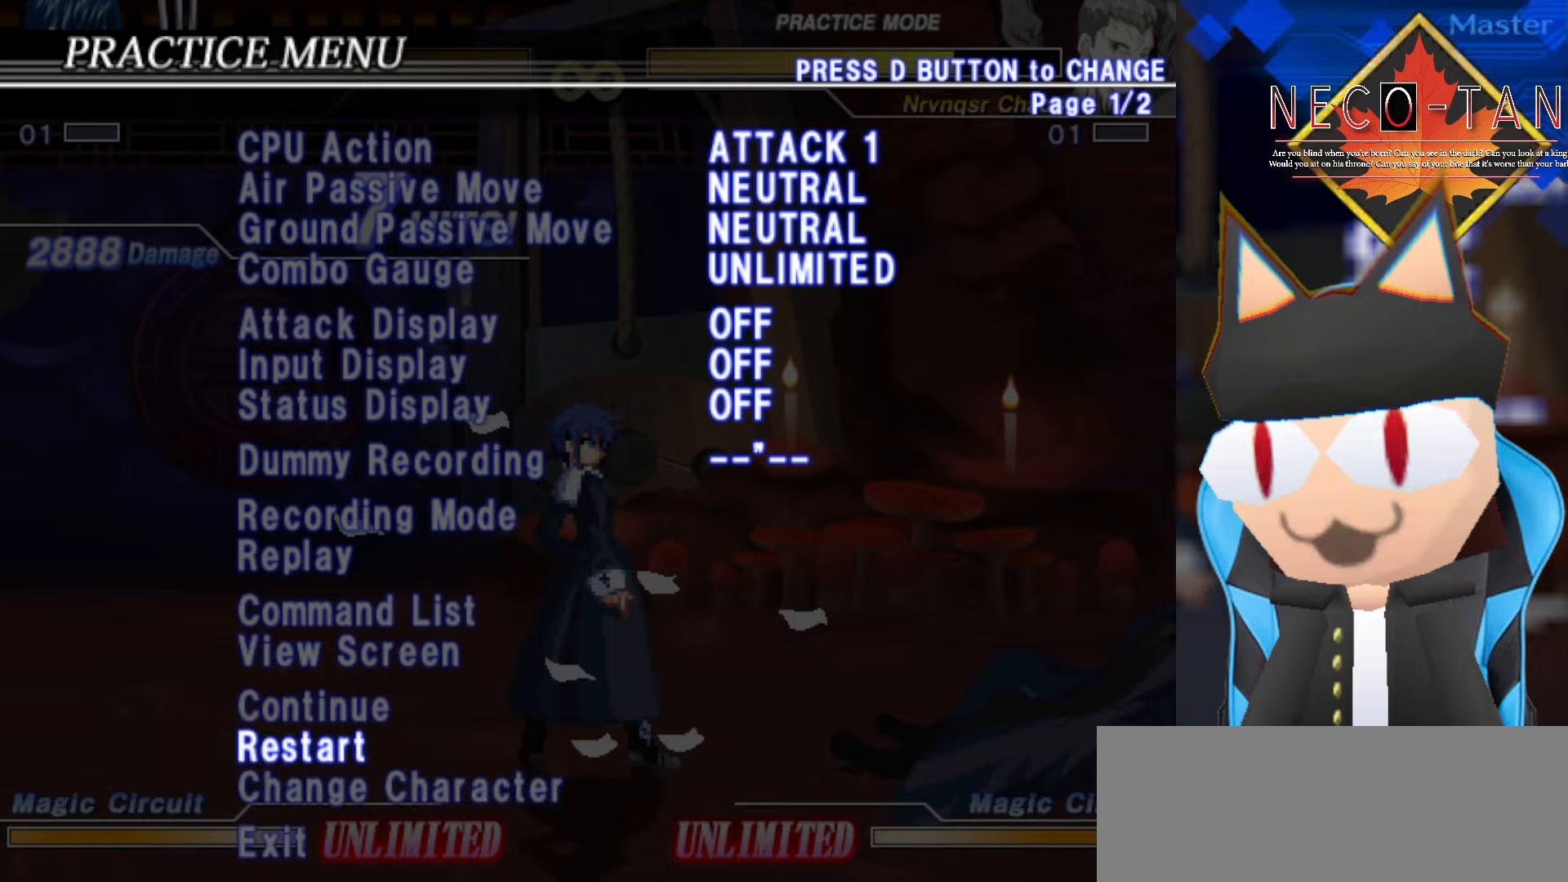
{"buttons": [], "left_stick": "center", "events": [[67, "left_stick", "center"], [200, "left_stick", "down"], [284, "left_stick", "center"], [367, "left_stick", "down"], [467, "left_stick", "center"]]}
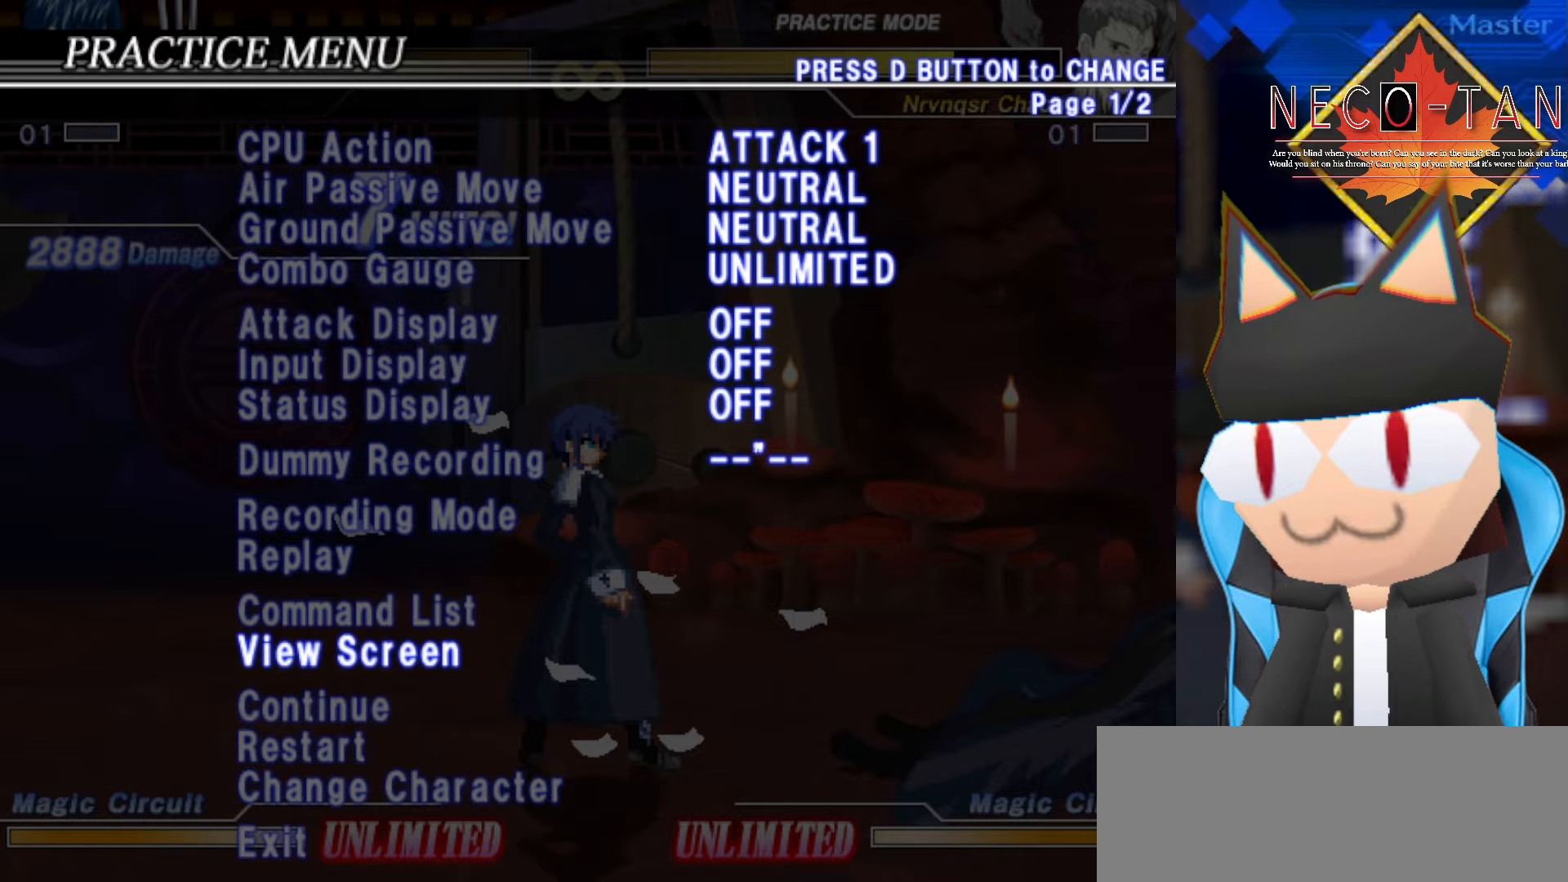
{"buttons": [], "left_stick": "up", "events": [[50, "left_stick", "down"], [150, "left_stick", "center"], [167, "L2", "down"], [300, "L2", "up"], [417, "left_stick", "up"]]}